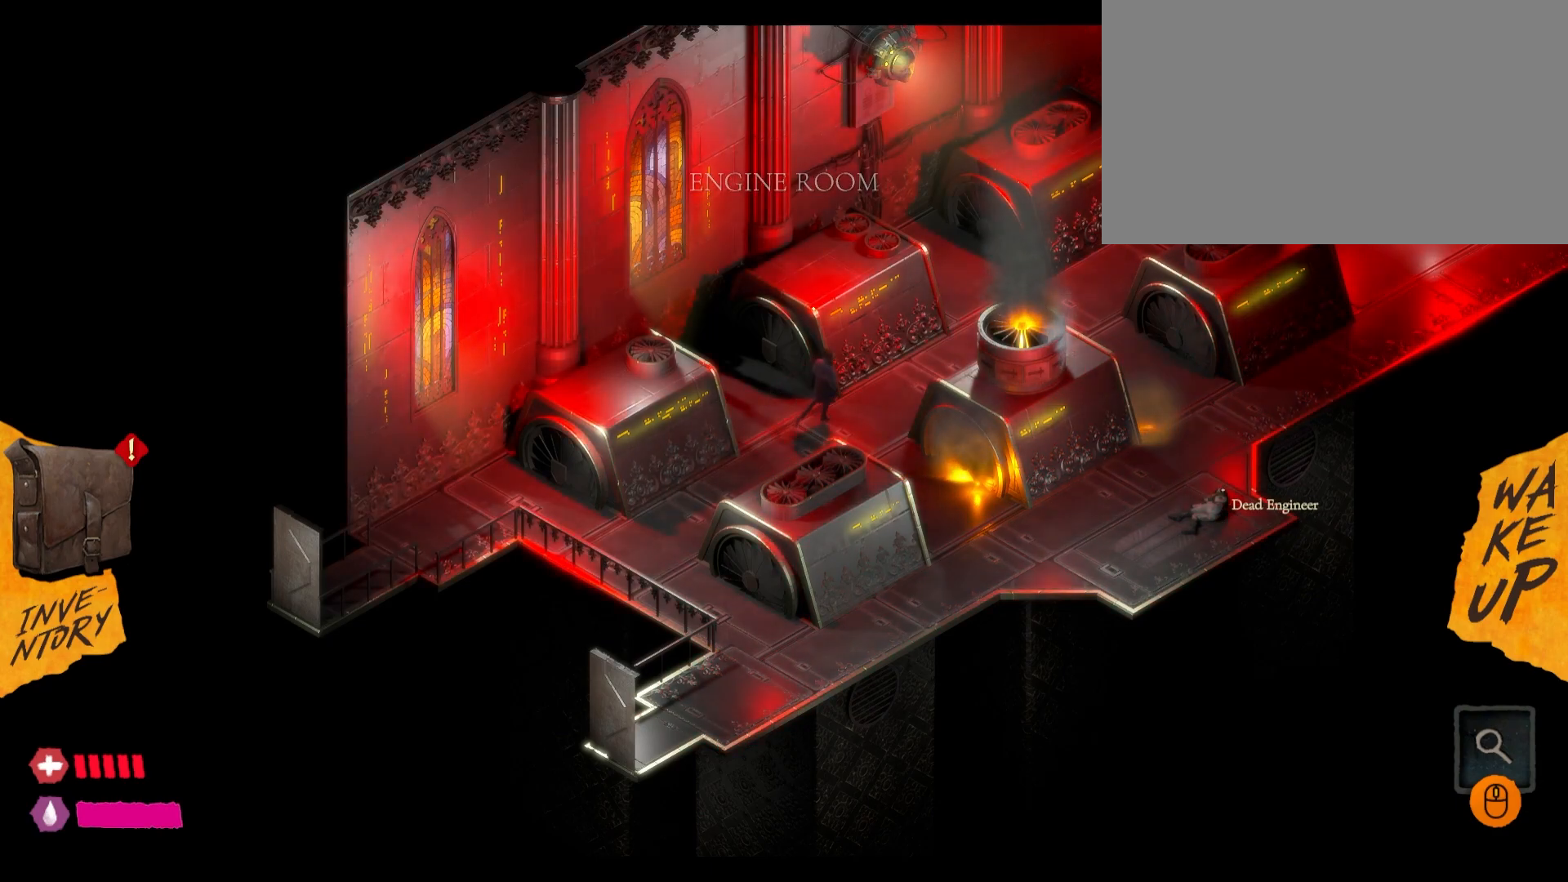
Gameplay with keyboard and mouse; each line is a JSON object with the keys and mouse buttons held at the frame after it. "events" lists presses ("down") and releases ("up") of "1", "2", "3", "4", "5", "a", "alt", "c", "caps_lock", "ctrl", "d", "e", "f", "g", "q", "r", "s", "shift", "t", "tab", "v", "w", "x", "z", "mouse_left", "mouse_wheel" and "mouse_right" between this image and that frame as [ms after this image, input, new state], when the widget could be followed in between. "mouse_left", "mouse_wheel", "mouse_right" = the "left", "wheel", "right" buttons of the "mouse" list. No other keys are recorded. "wheel" means that the mouse wheel is clicked or scrolled. "mouse_move" is the direction in which the mouse moves at that frame (one of eight, or "still"), when it could be read.
{"keys": [], "mouse": [], "mouse_move": "down", "events": []}
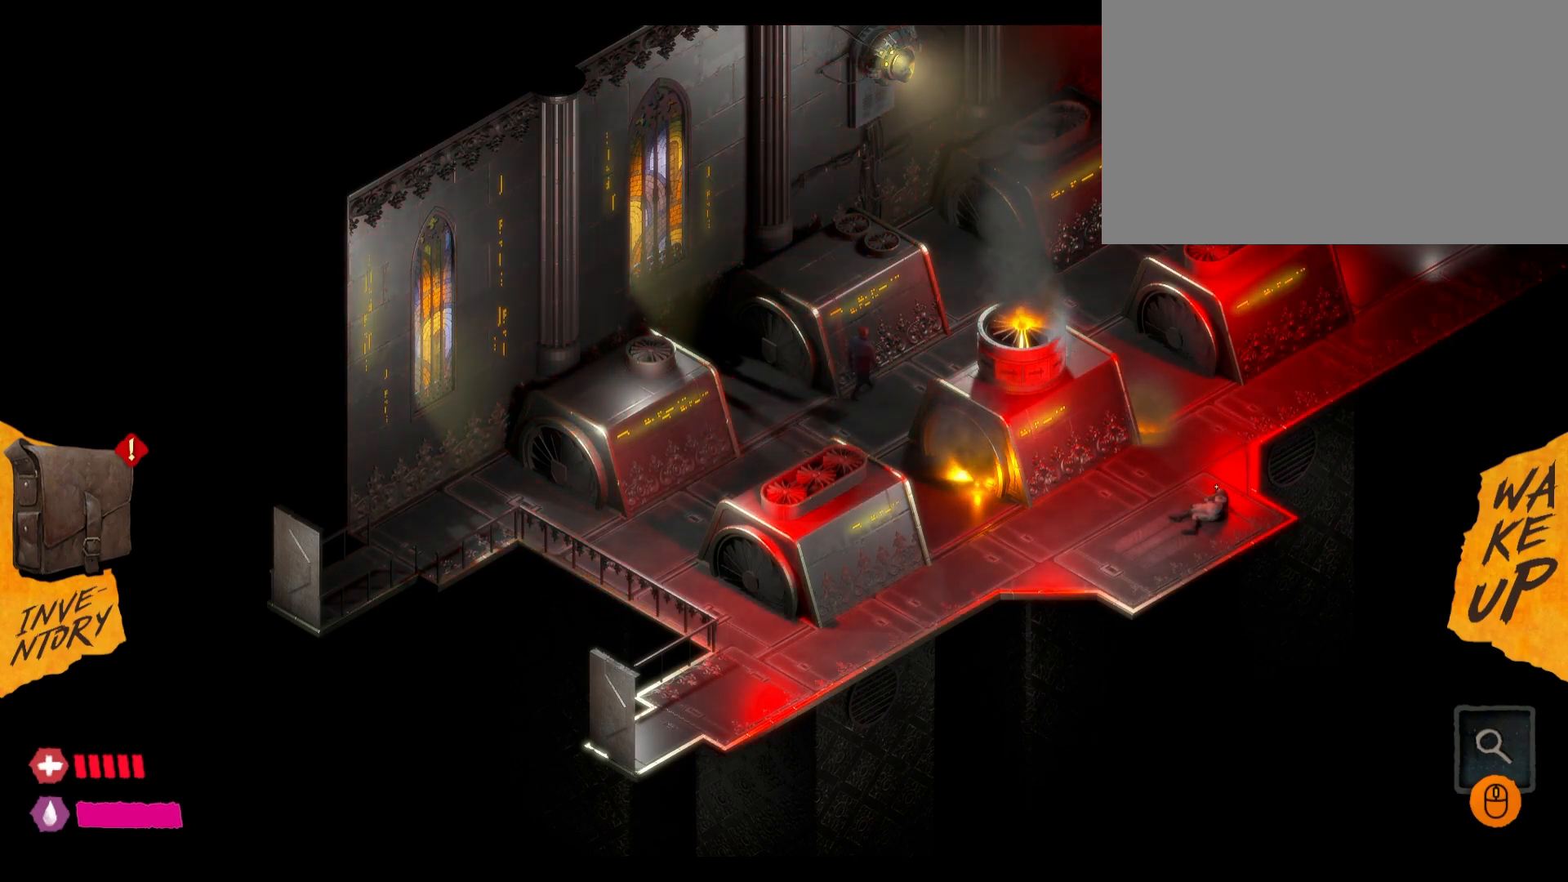
{"keys": [], "mouse": [], "events": []}
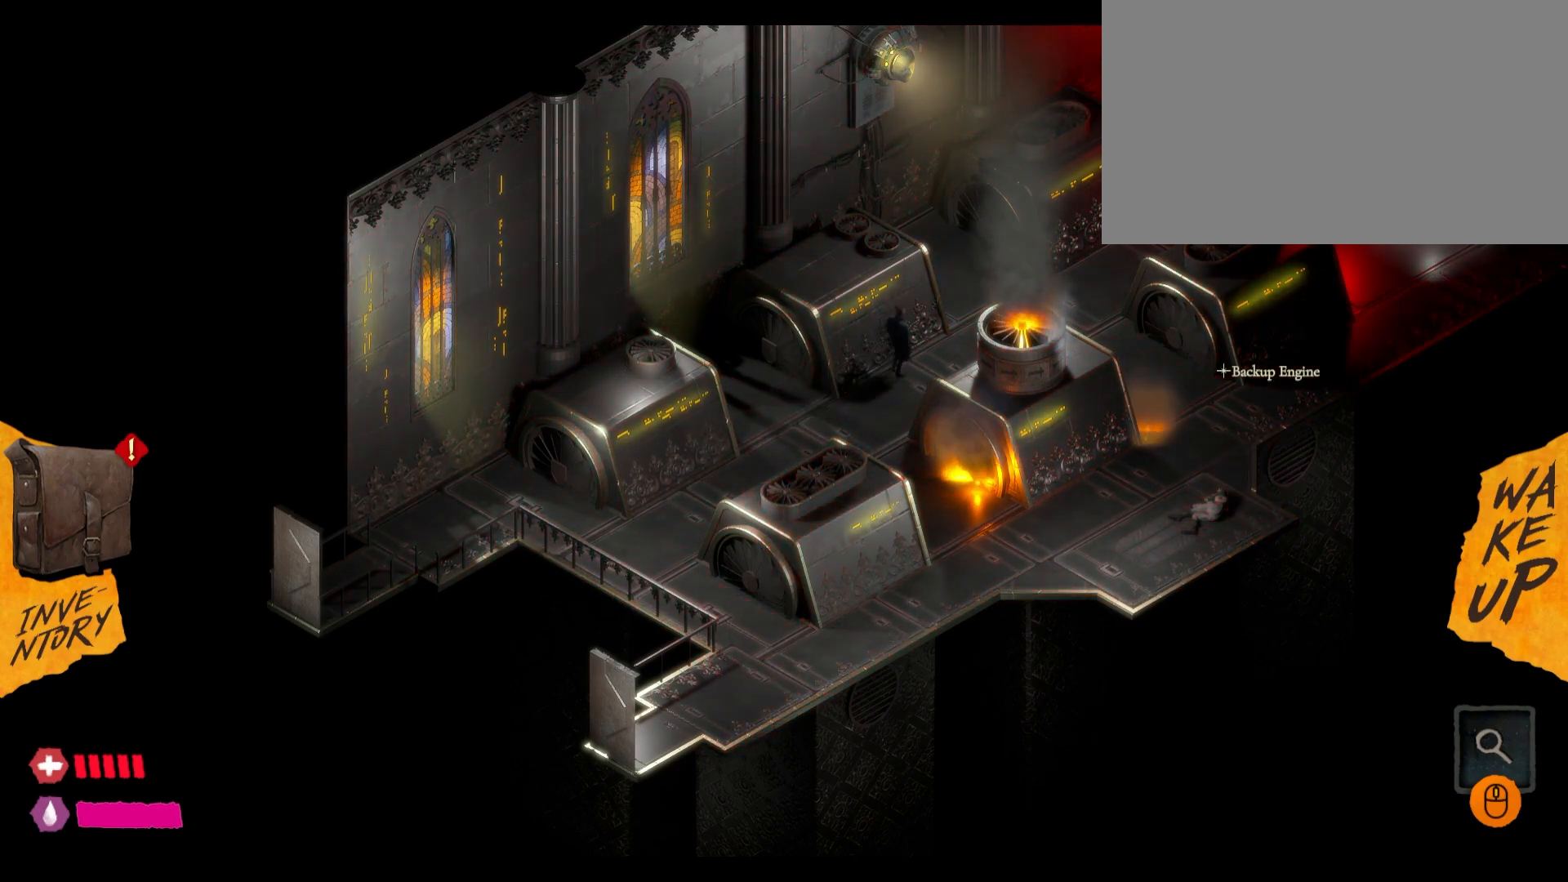
{"keys": [], "mouse": [], "events": [[217, "mouse_left", "down"], [267, "mouse_left", "up"], [367, "mouse_left", "down"], [500, "mouse_left", "up"]]}
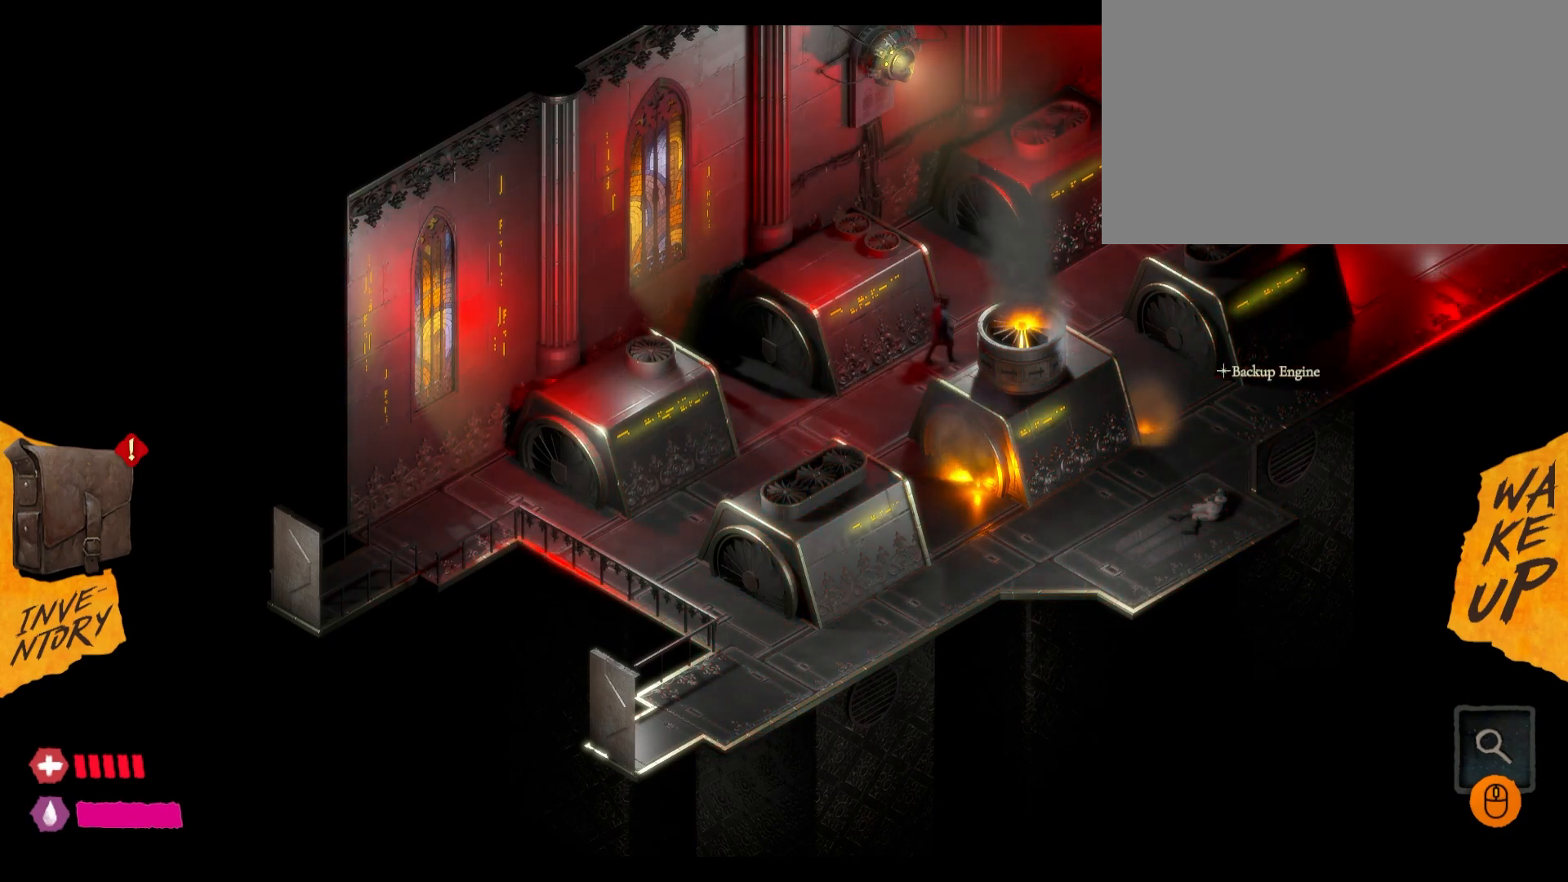
{"keys": [], "mouse": [], "events": []}
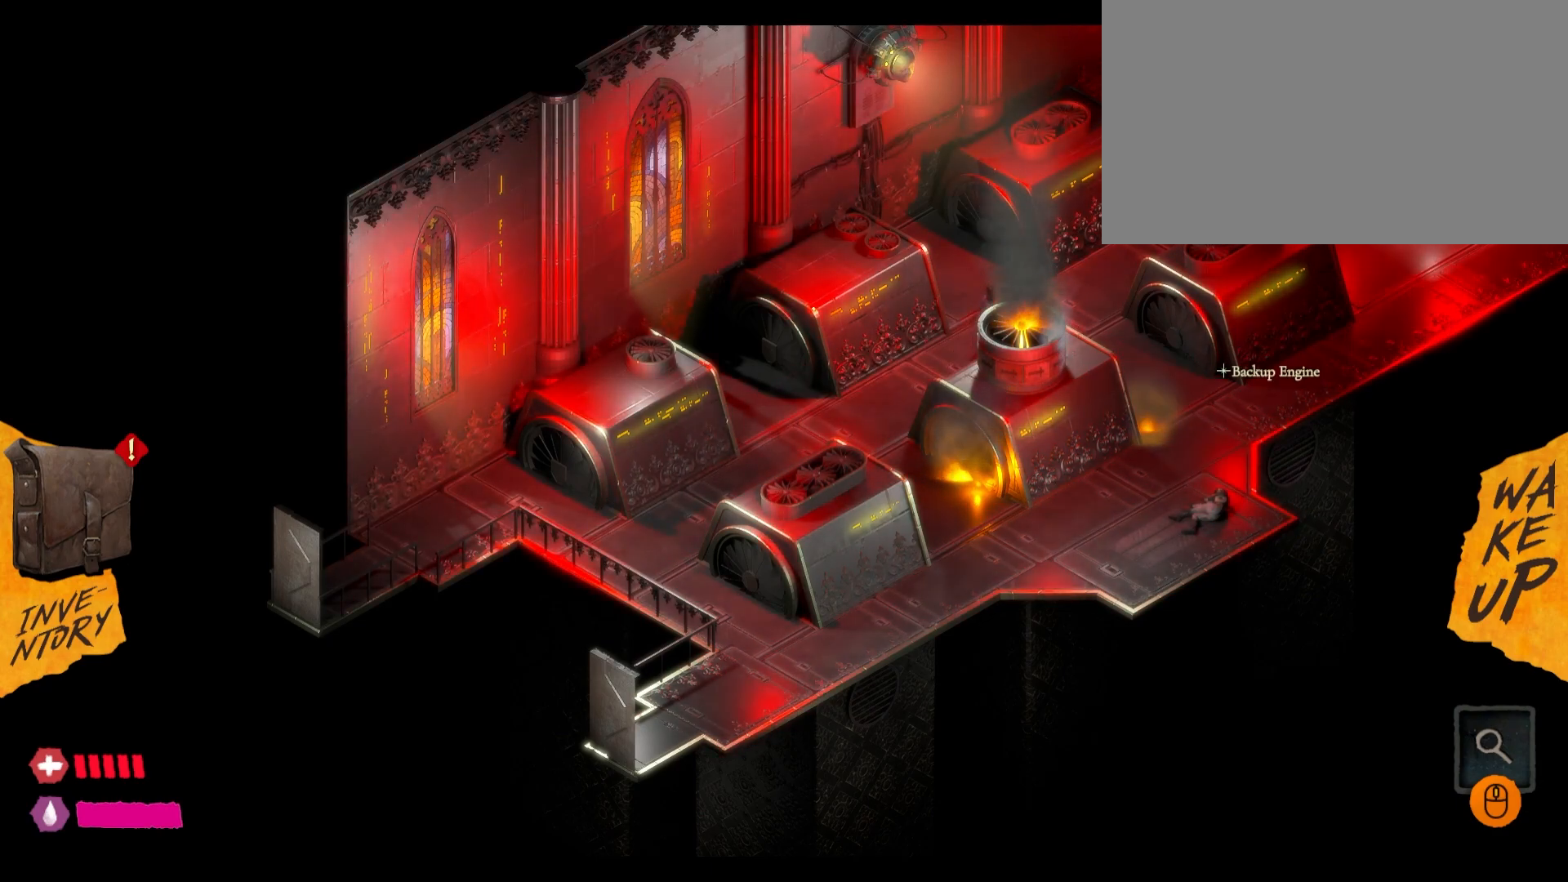
{"keys": [], "mouse": [], "events": []}
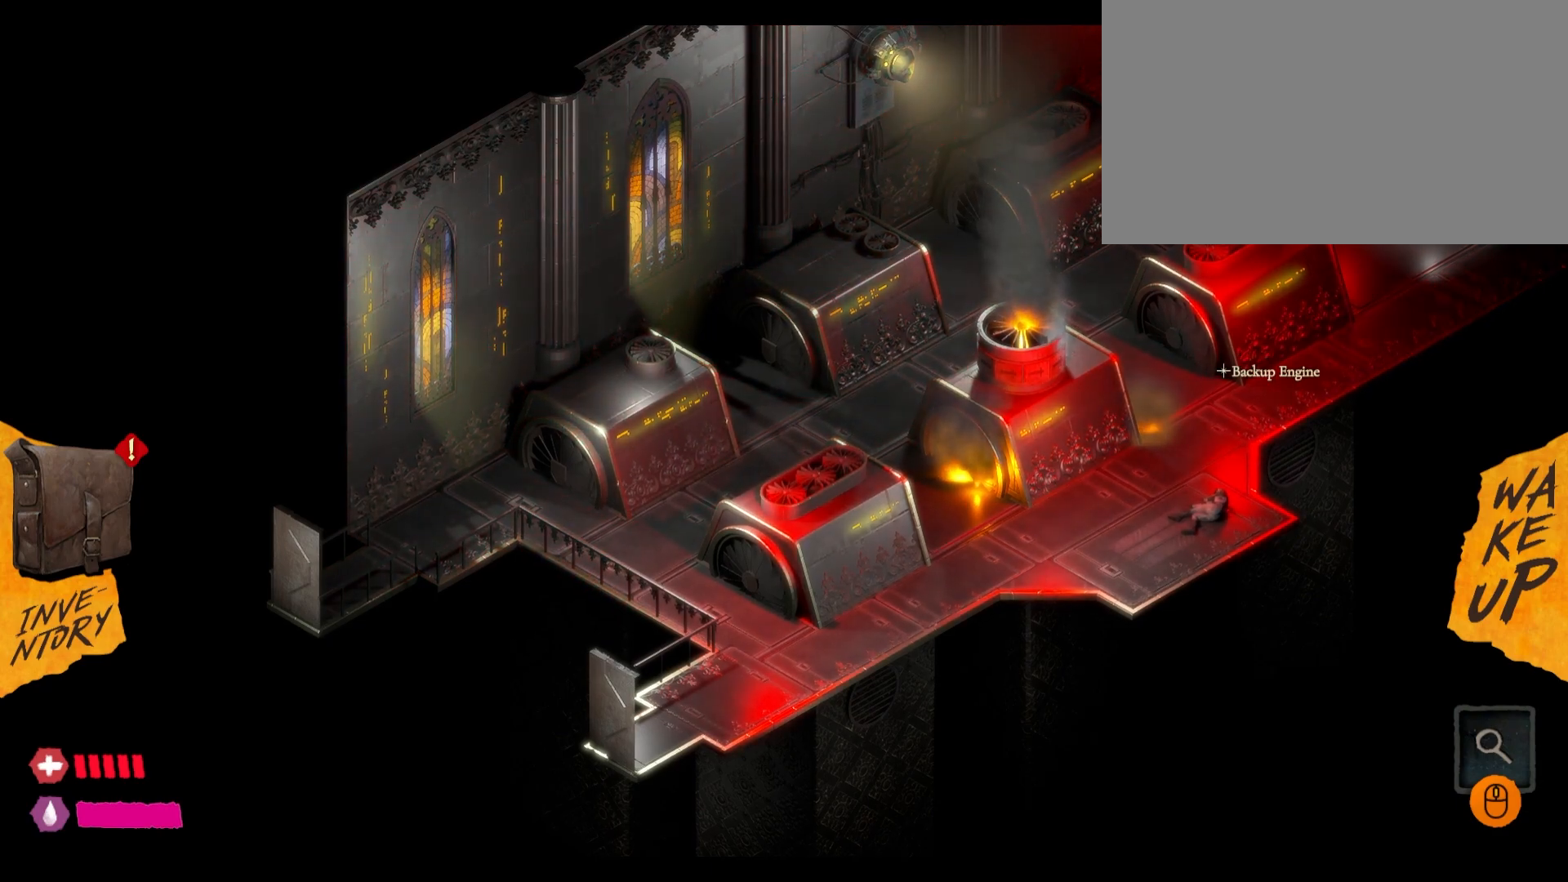
{"keys": [], "mouse": [], "mouse_move": "left", "events": []}
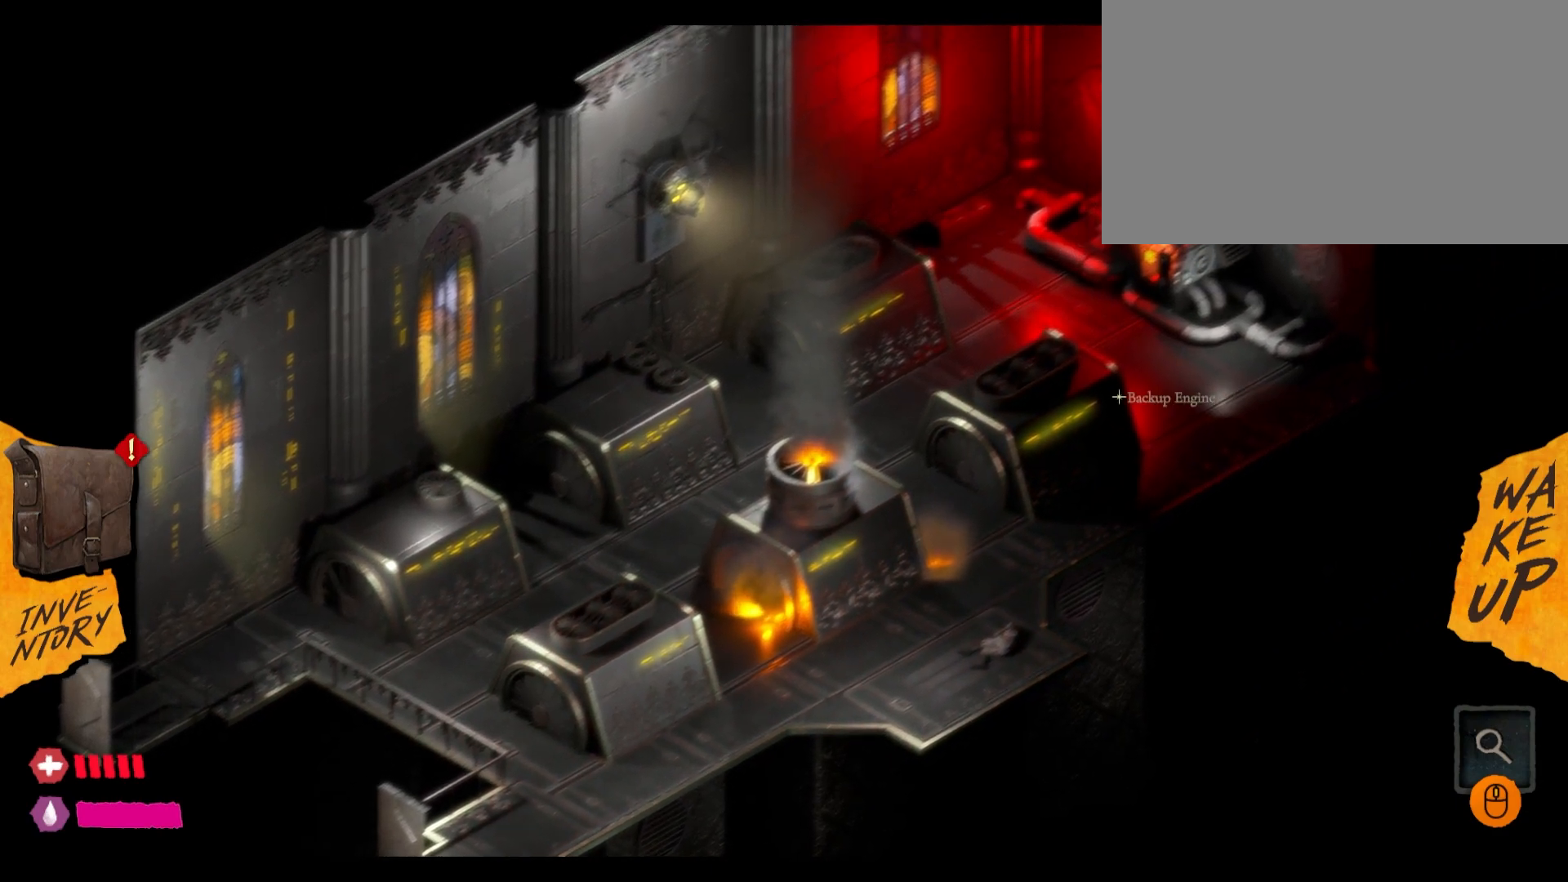
{"keys": [], "mouse": [], "mouse_move": "left", "events": []}
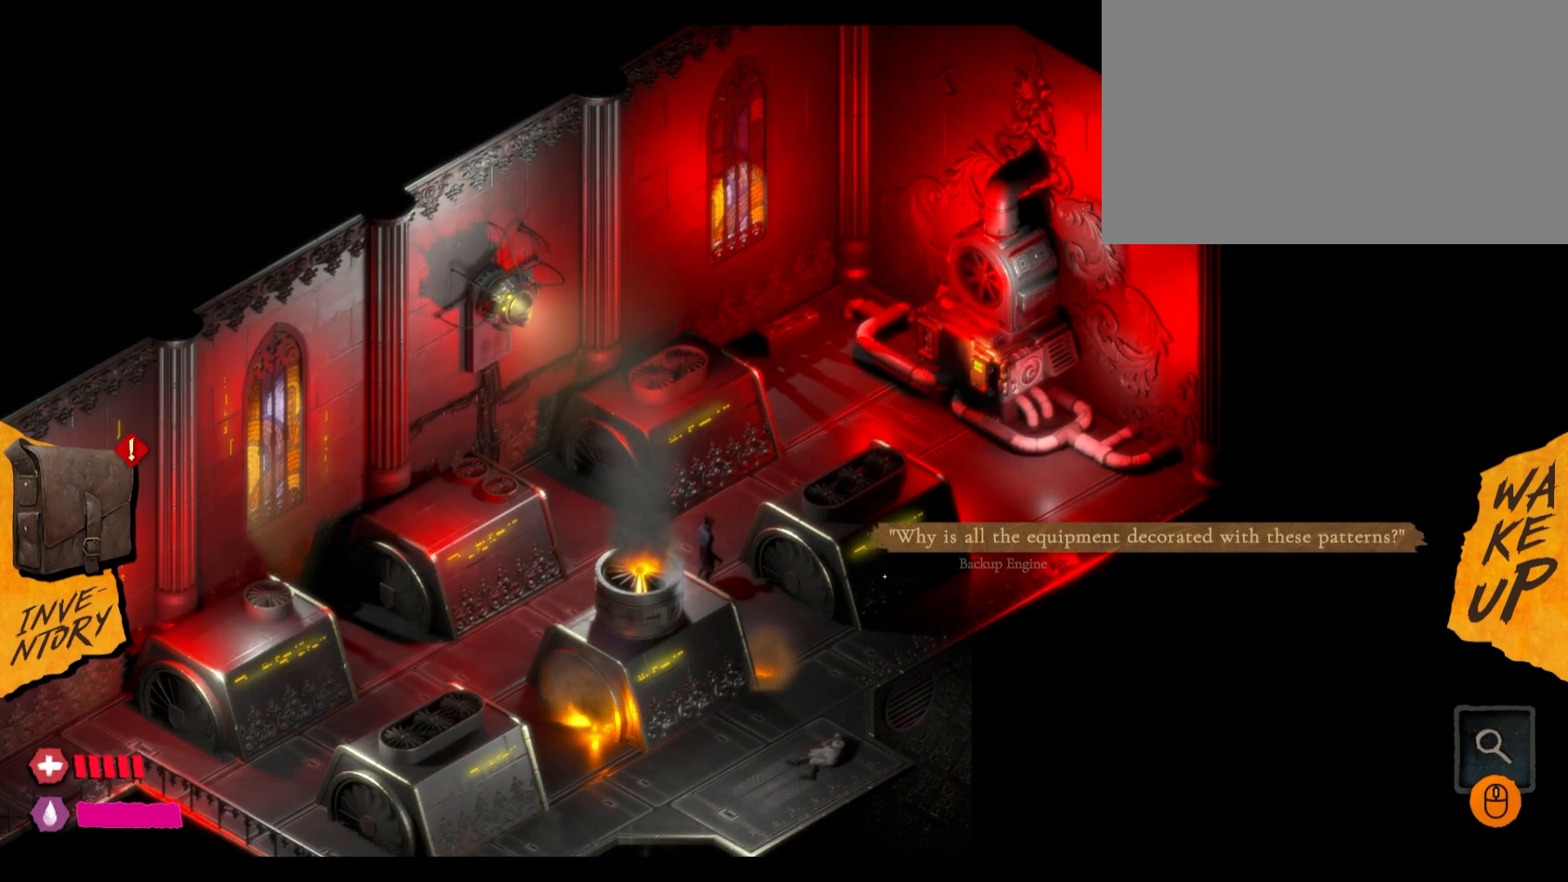
{"keys": [], "mouse": [], "mouse_move": "up-right", "events": []}
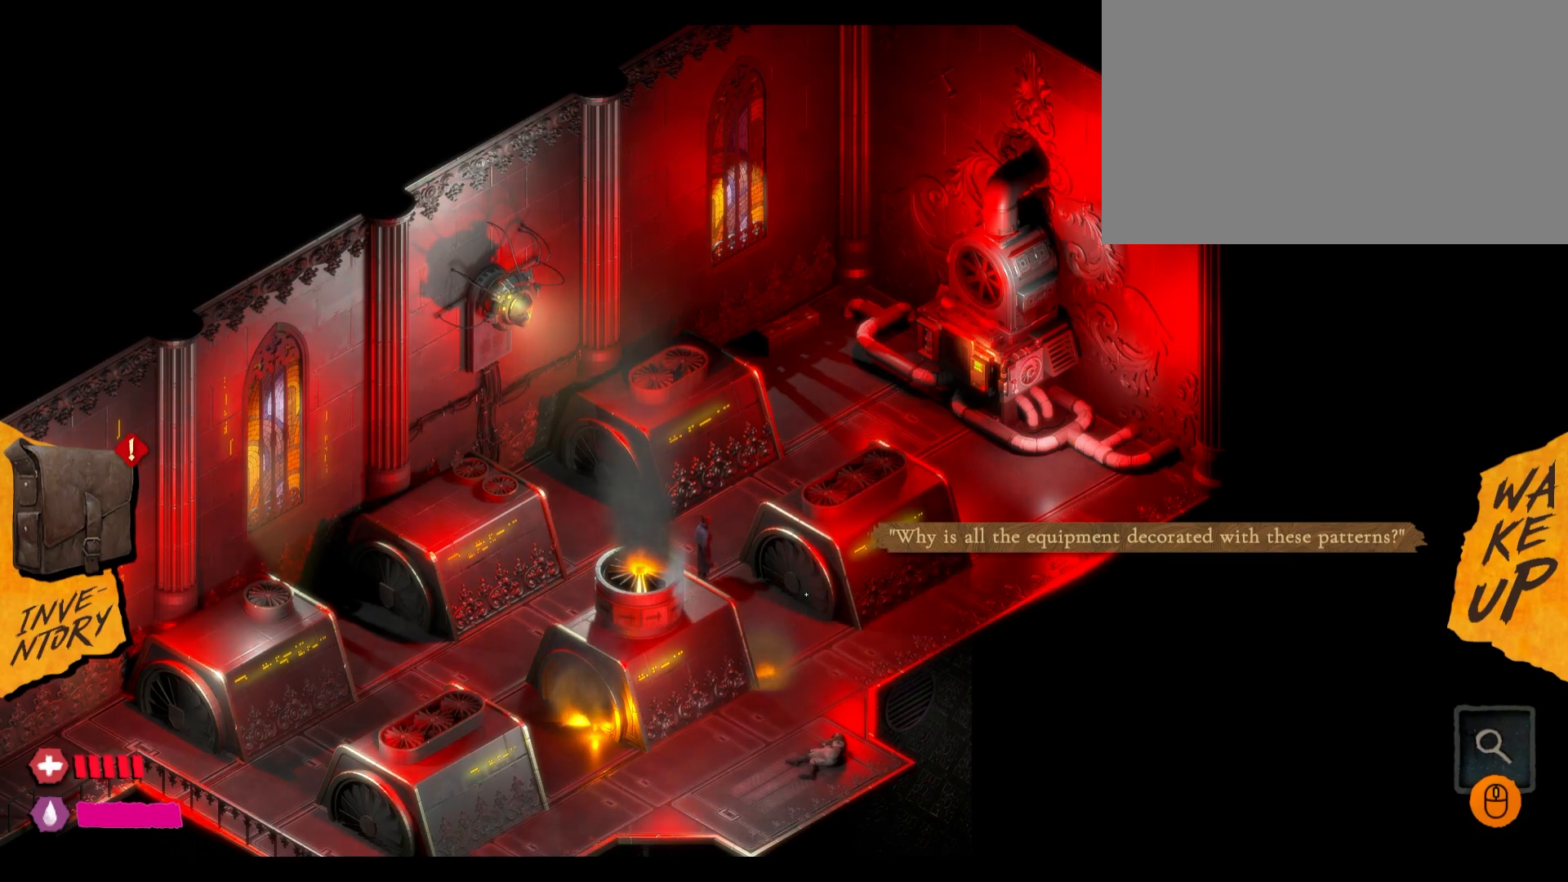
{"keys": [], "mouse": [], "mouse_move": "up-right", "events": []}
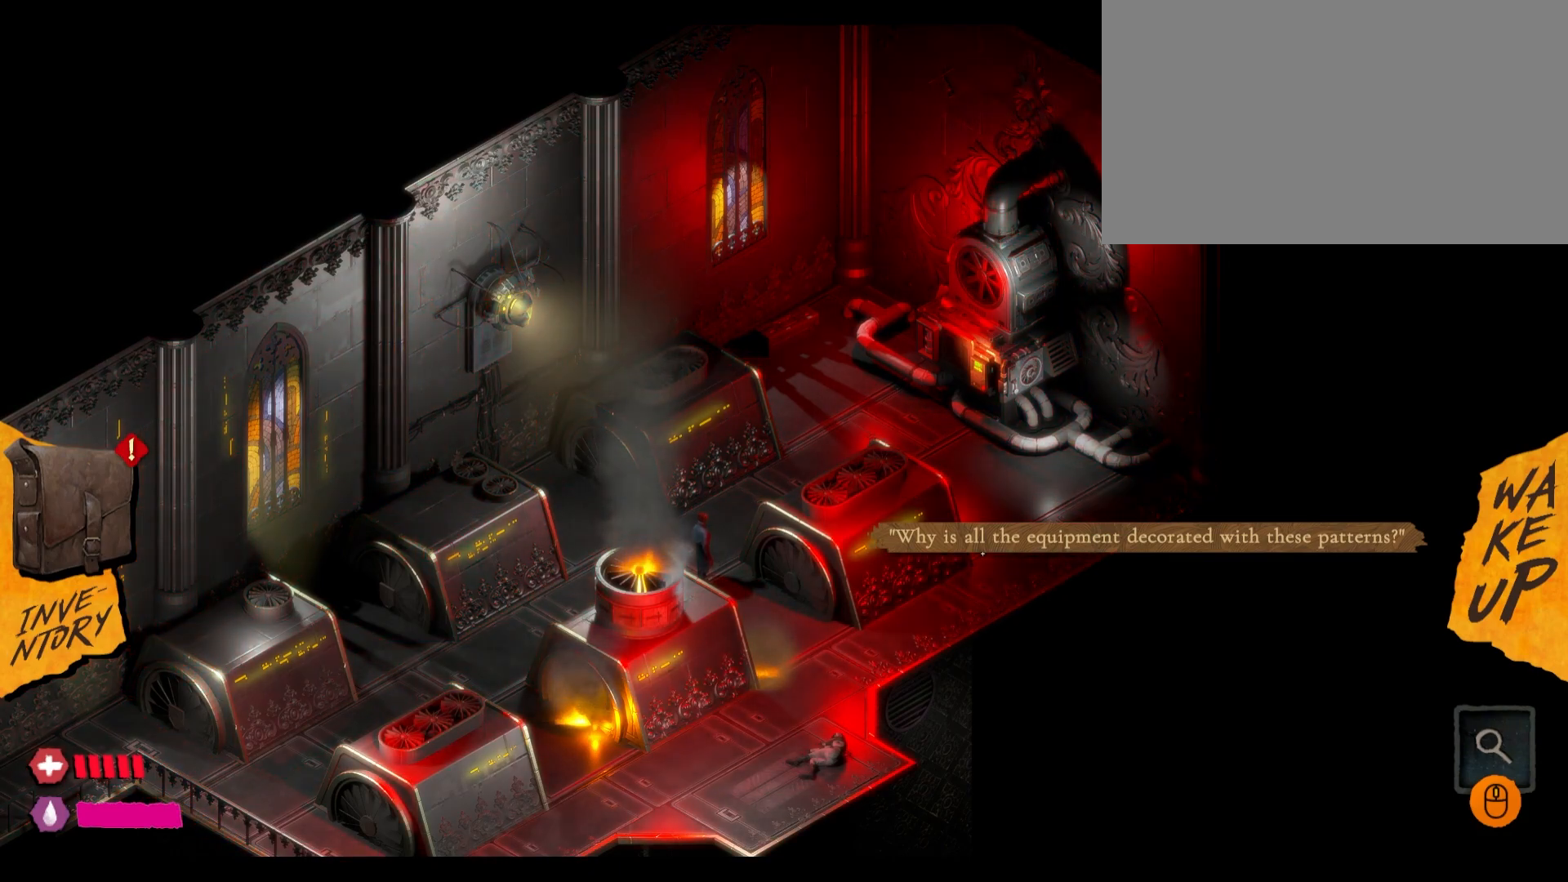
{"keys": [], "mouse": [], "mouse_move": "still", "events": [[333, "mouse_left", "down"], [467, "mouse_left", "up"]]}
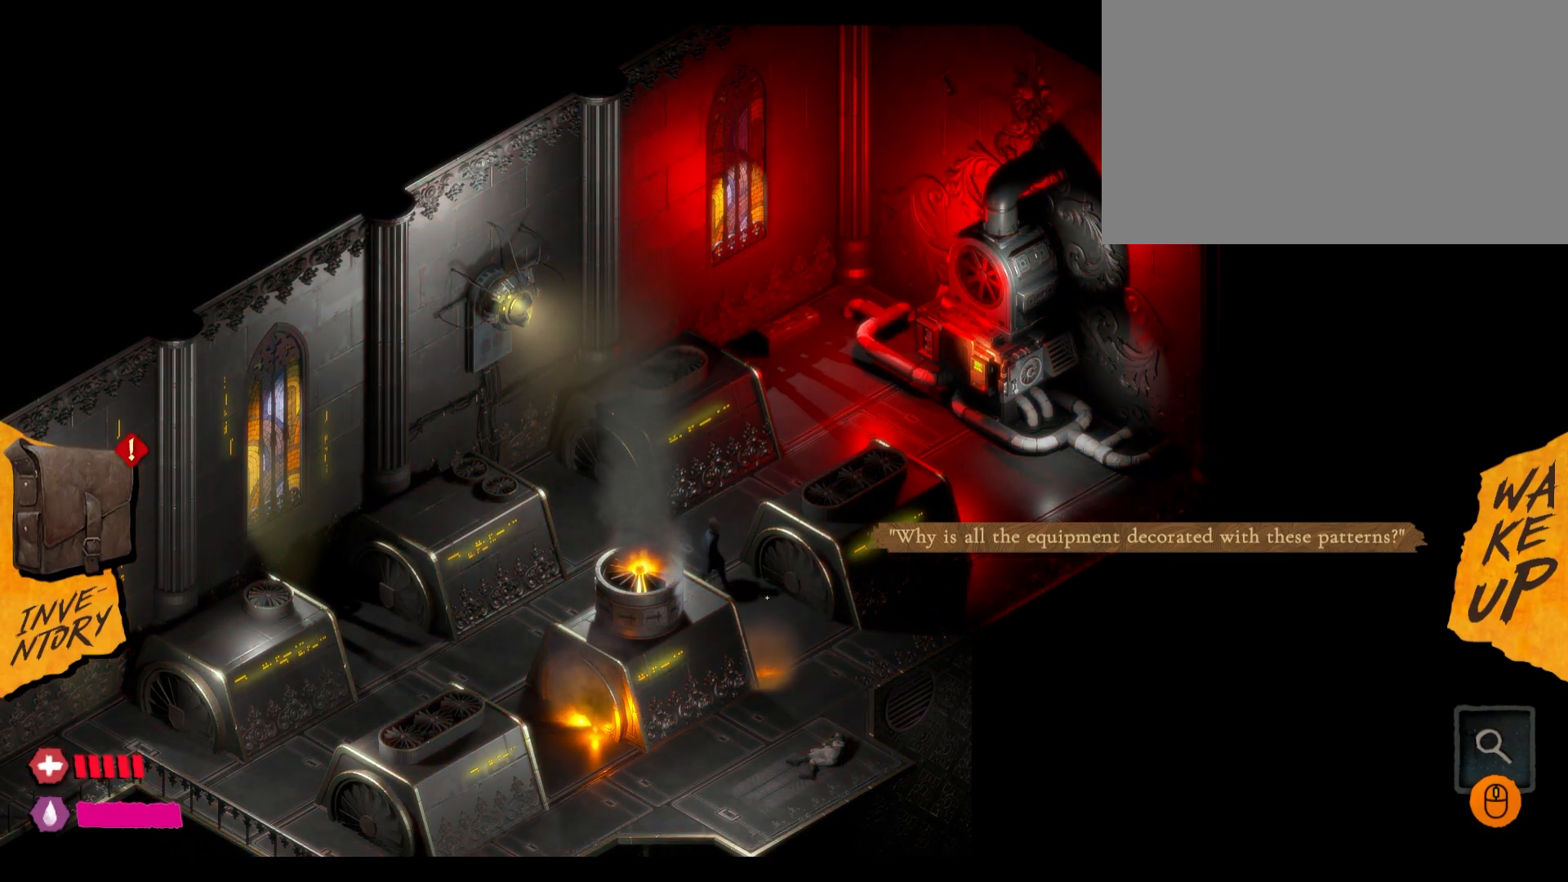
{"keys": [], "mouse": [], "mouse_move": "left", "events": []}
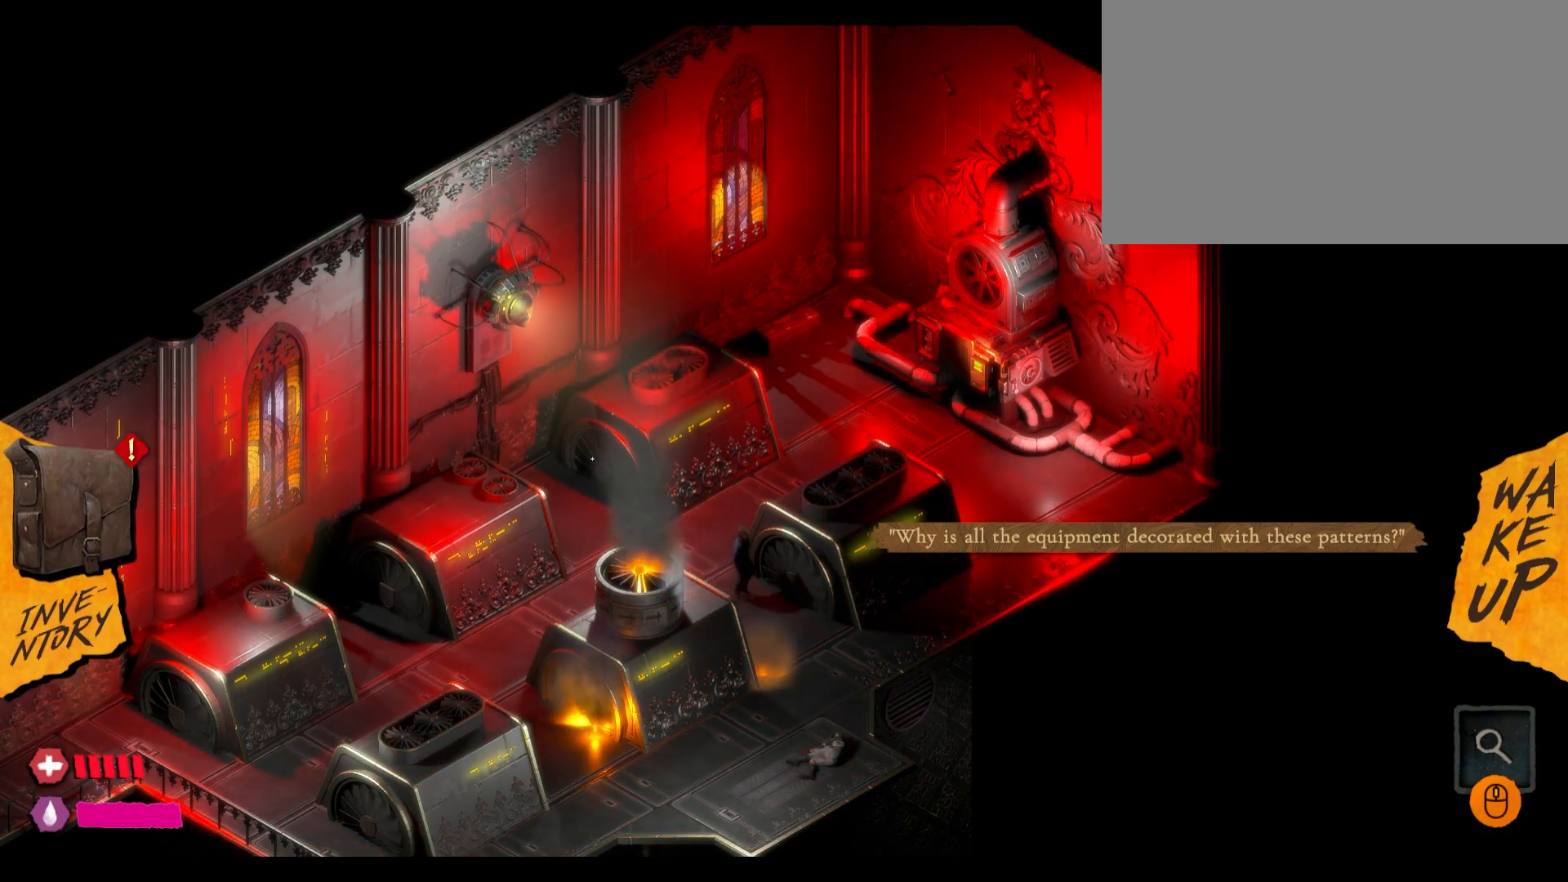
{"keys": [], "mouse": [], "mouse_move": "down-left", "events": []}
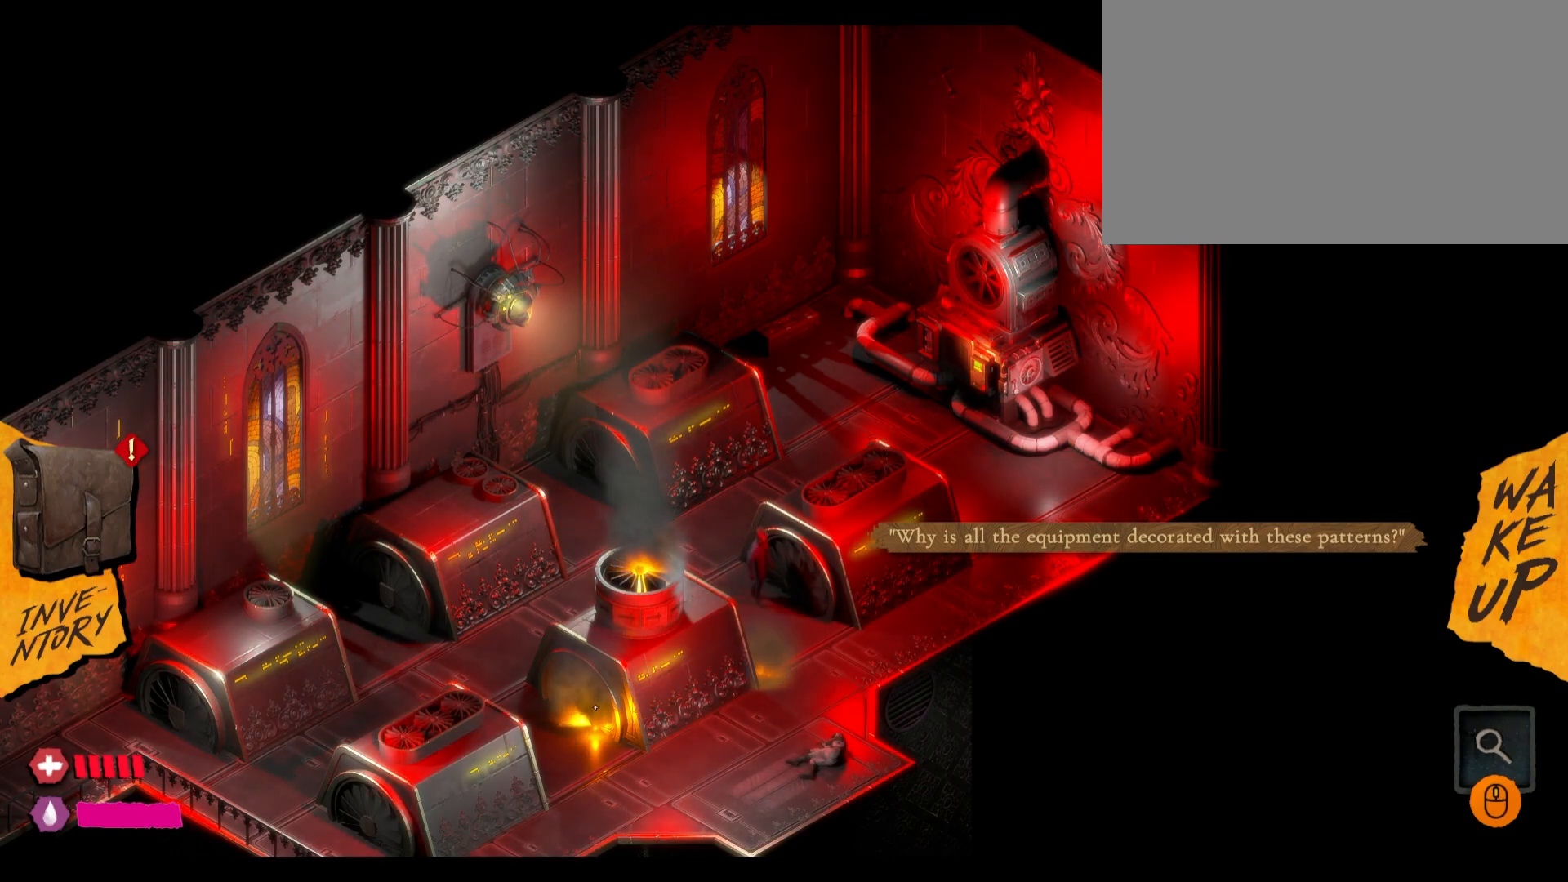
{"keys": [], "mouse": [], "mouse_move": "right", "events": []}
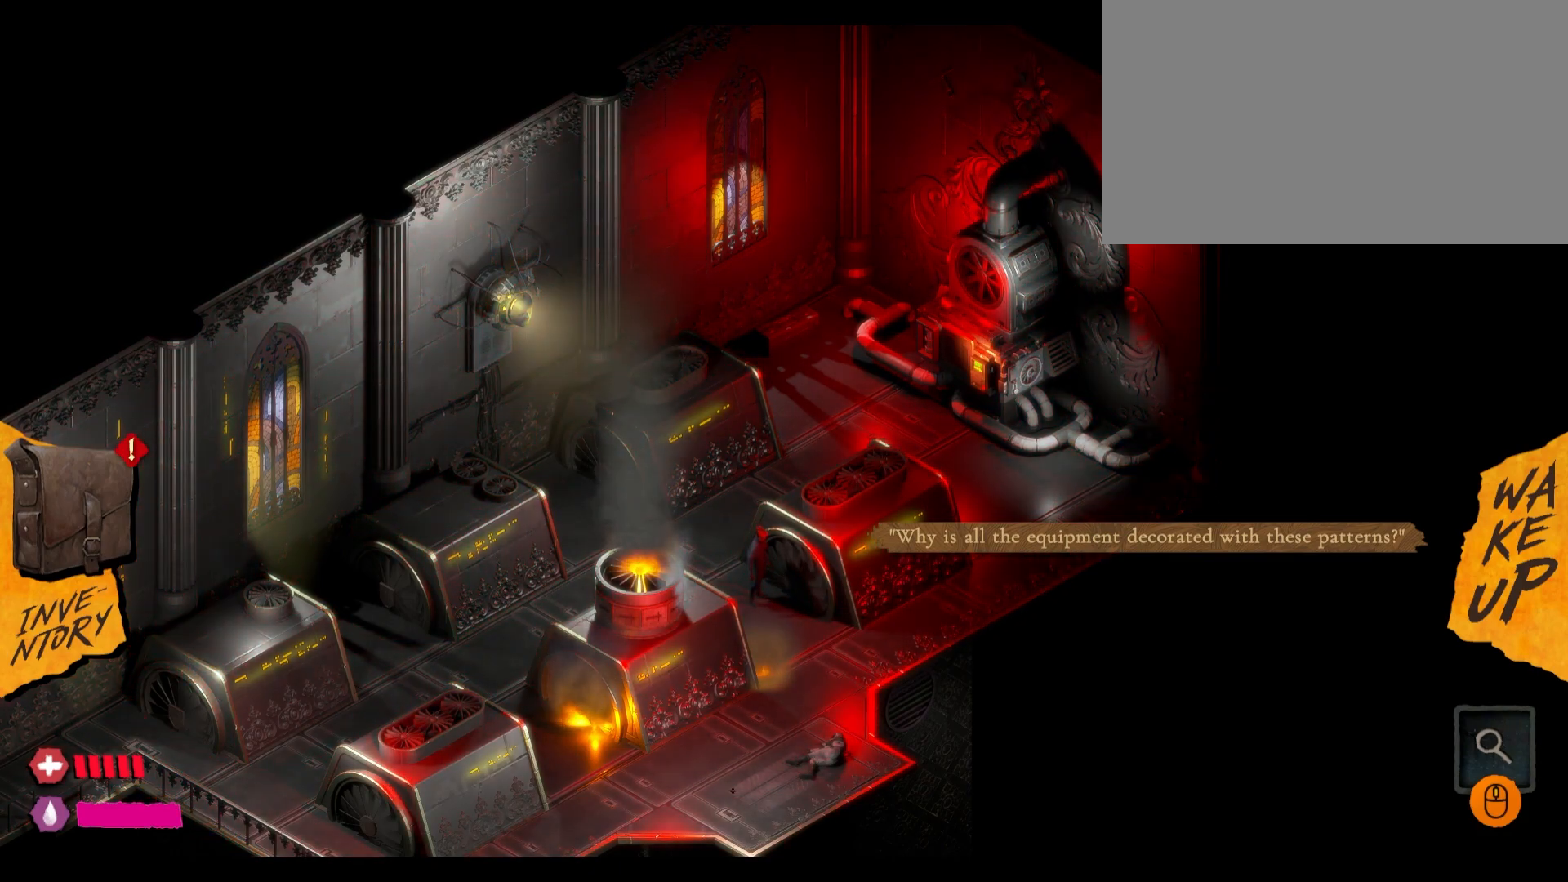
{"keys": [], "mouse": [], "mouse_move": "still", "events": [[83, "mouse_left", "down"], [183, "mouse_left", "up"], [267, "mouse_left", "down"], [417, "mouse_left", "up"]]}
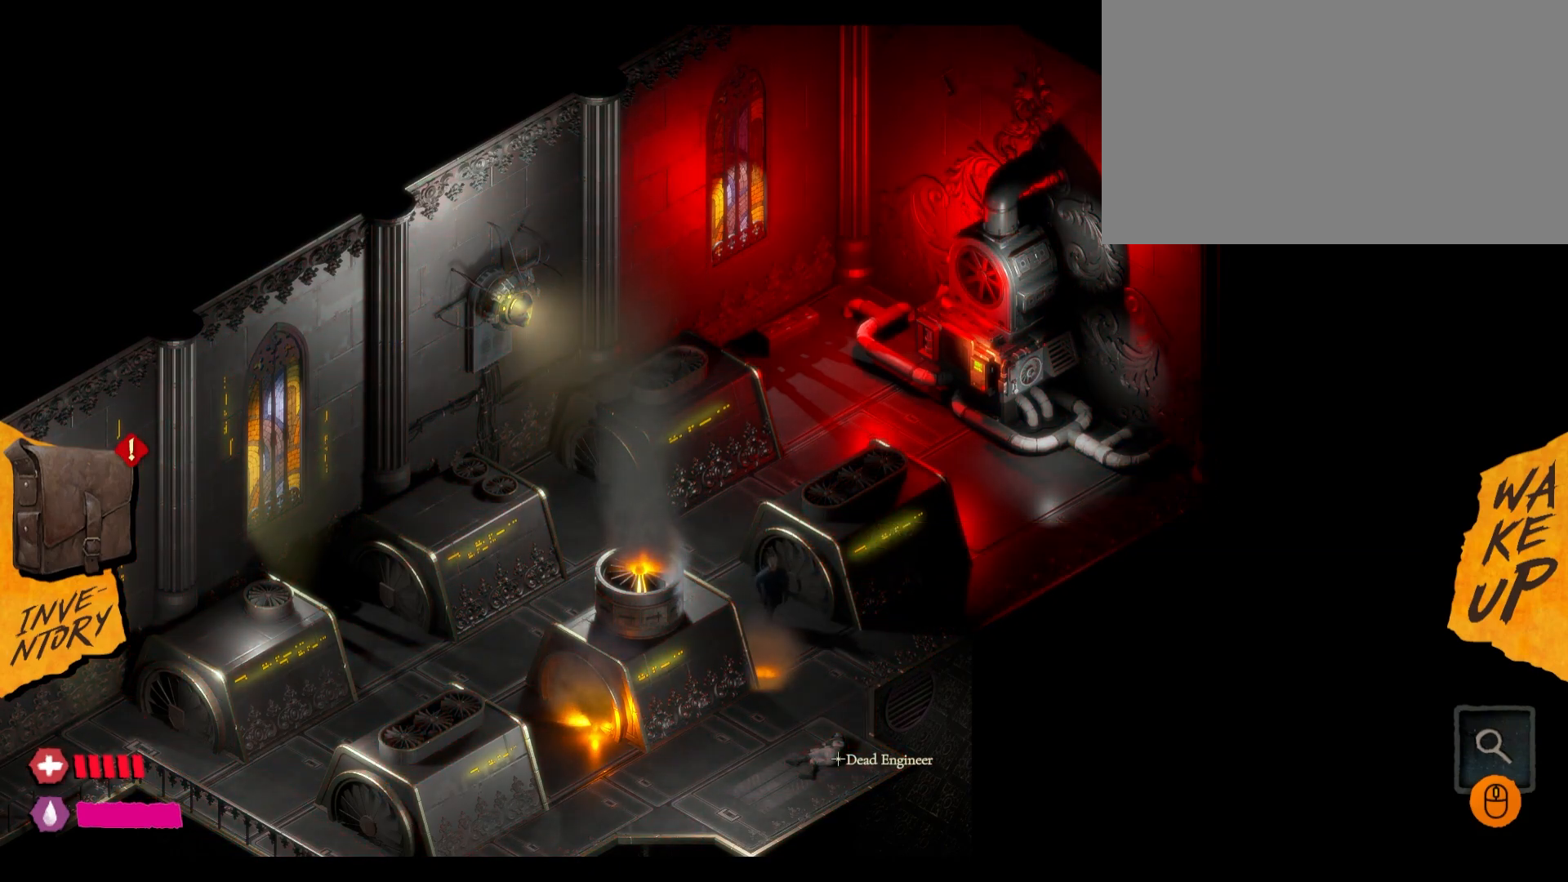
{"keys": [], "mouse": [], "mouse_move": "still", "events": []}
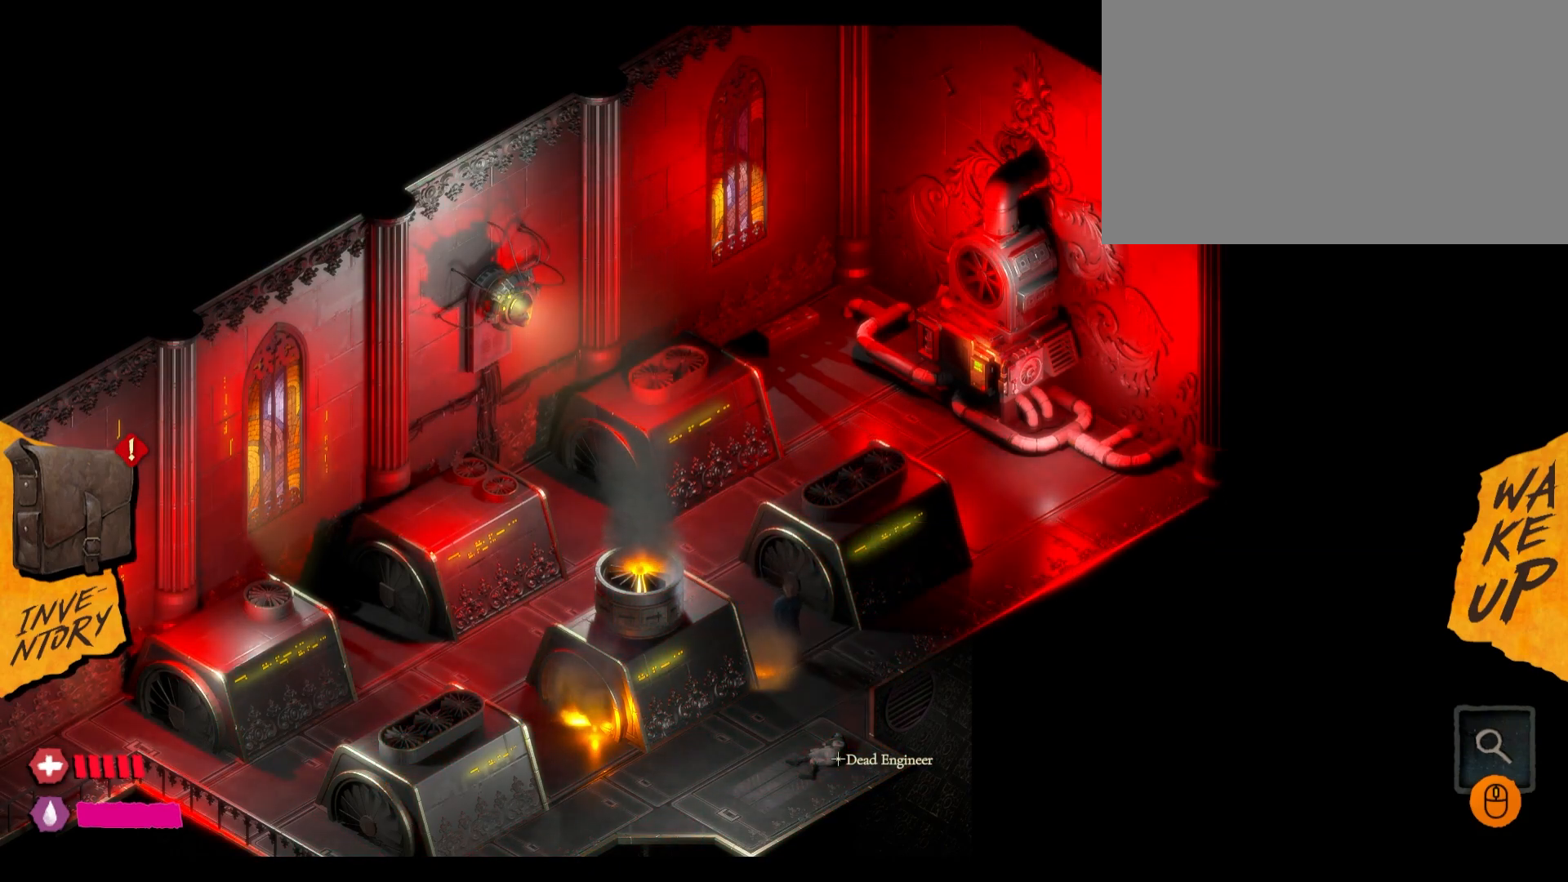
{"keys": [], "mouse": [], "mouse_move": "still", "events": []}
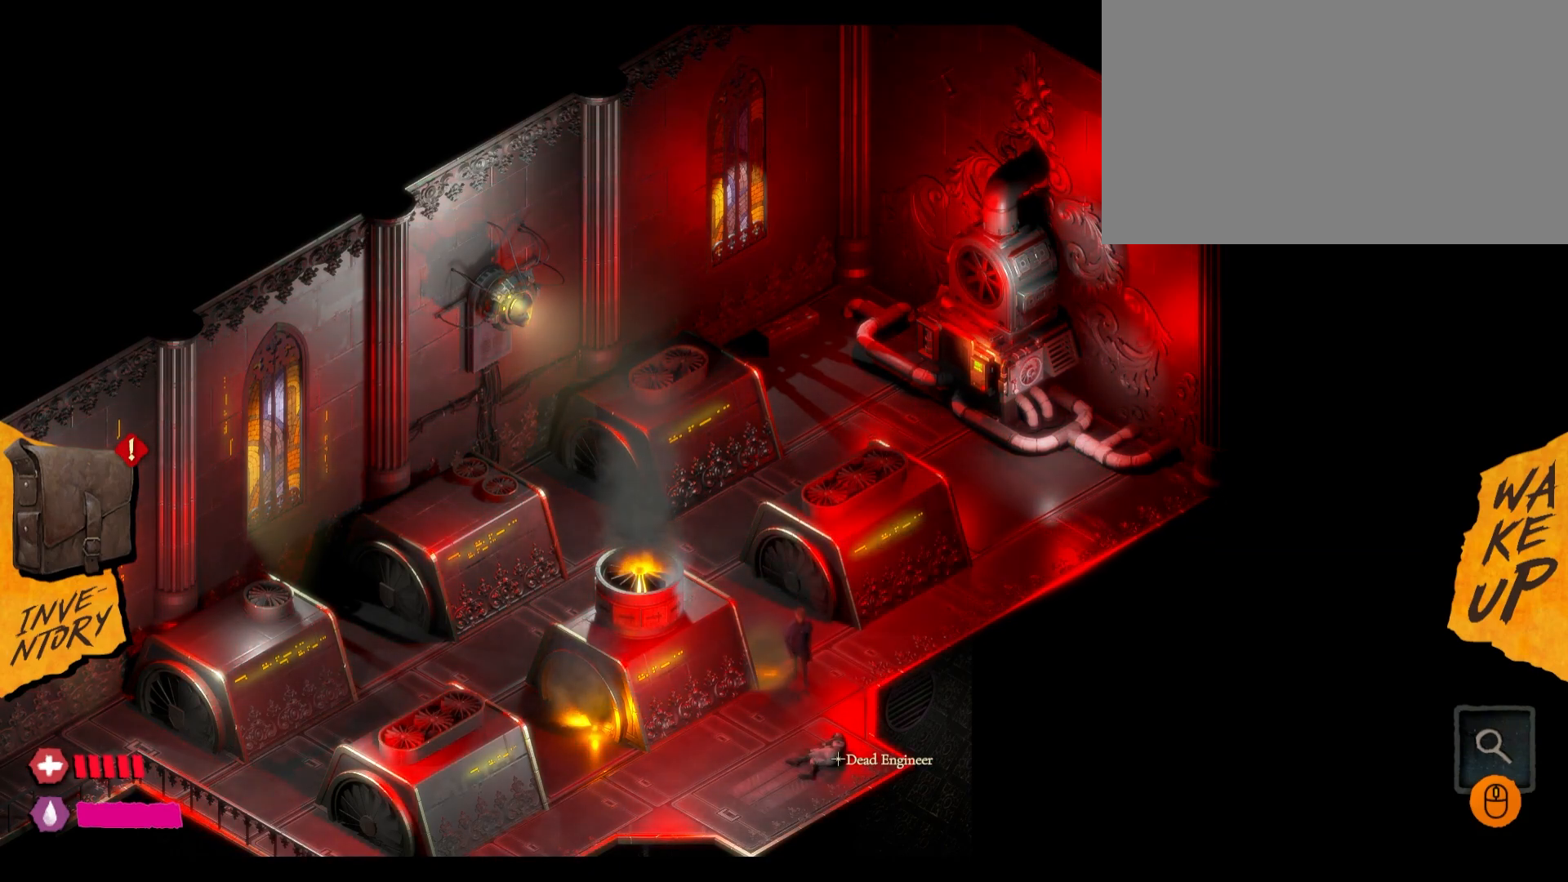
{"keys": [], "mouse": [], "mouse_move": "still", "events": []}
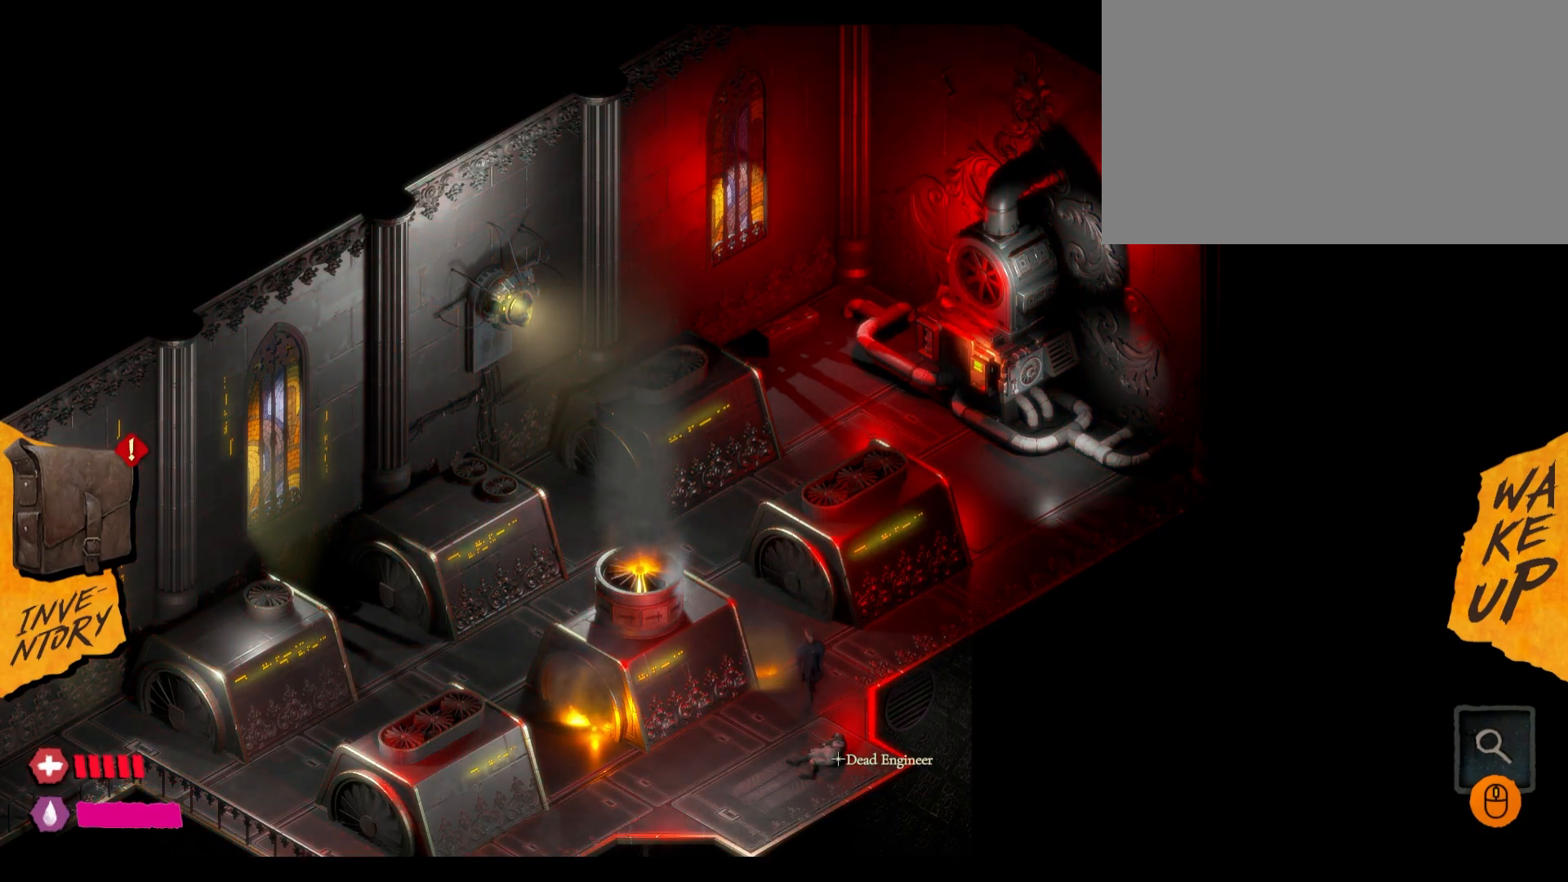
{"keys": [], "mouse": [], "mouse_move": "still", "events": []}
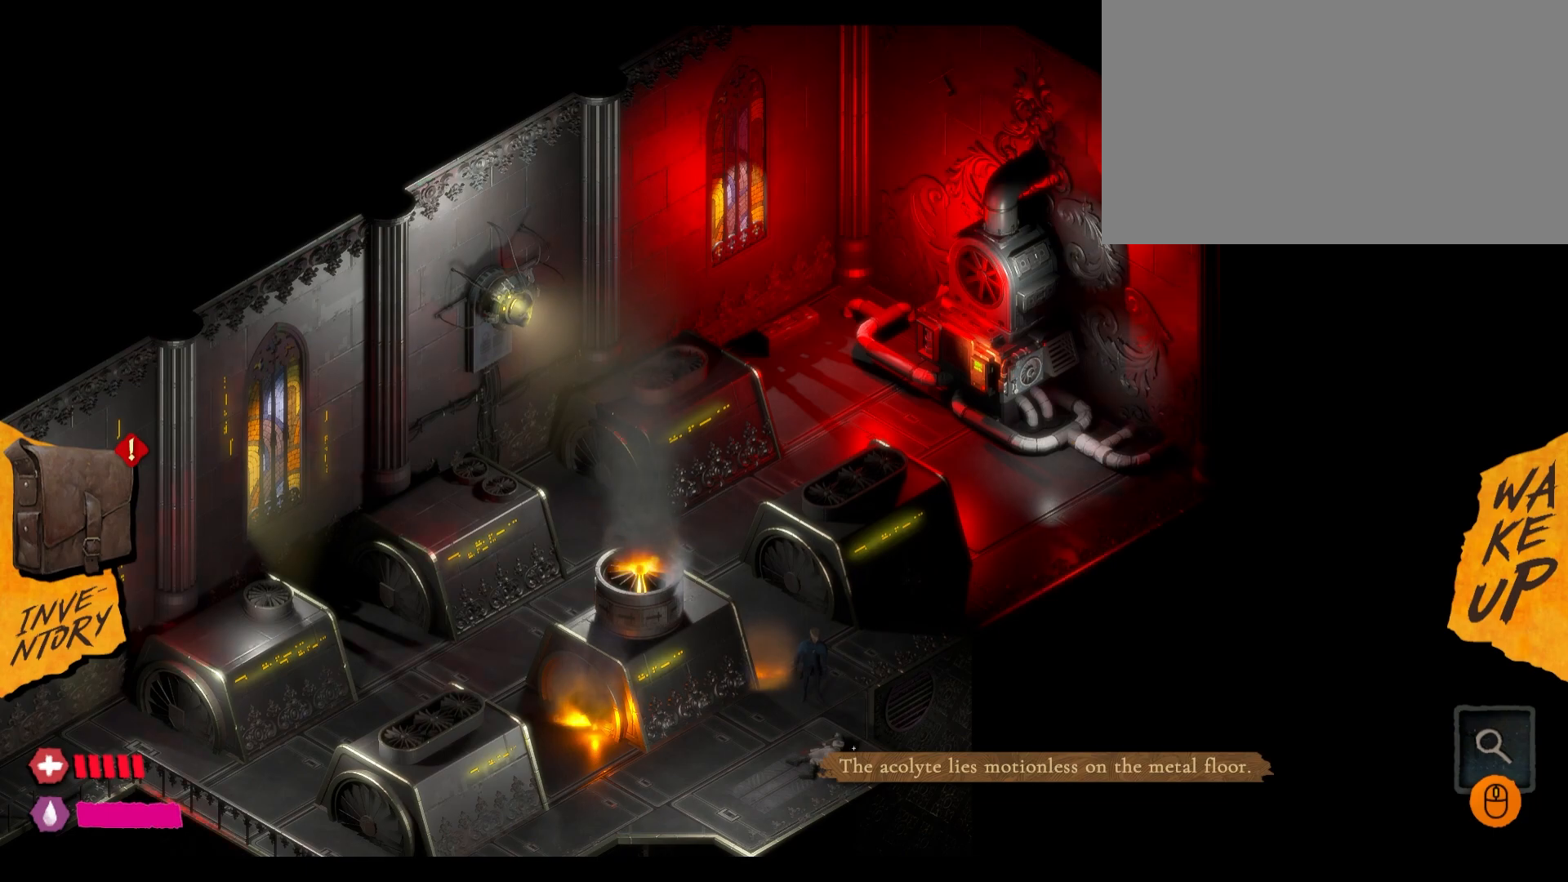
{"keys": [], "mouse": [], "mouse_move": "still", "events": [[150, "mouse_left", "down"], [250, "mouse_left", "up"], [350, "mouse_left", "down"], [417, "mouse_left", "up"]]}
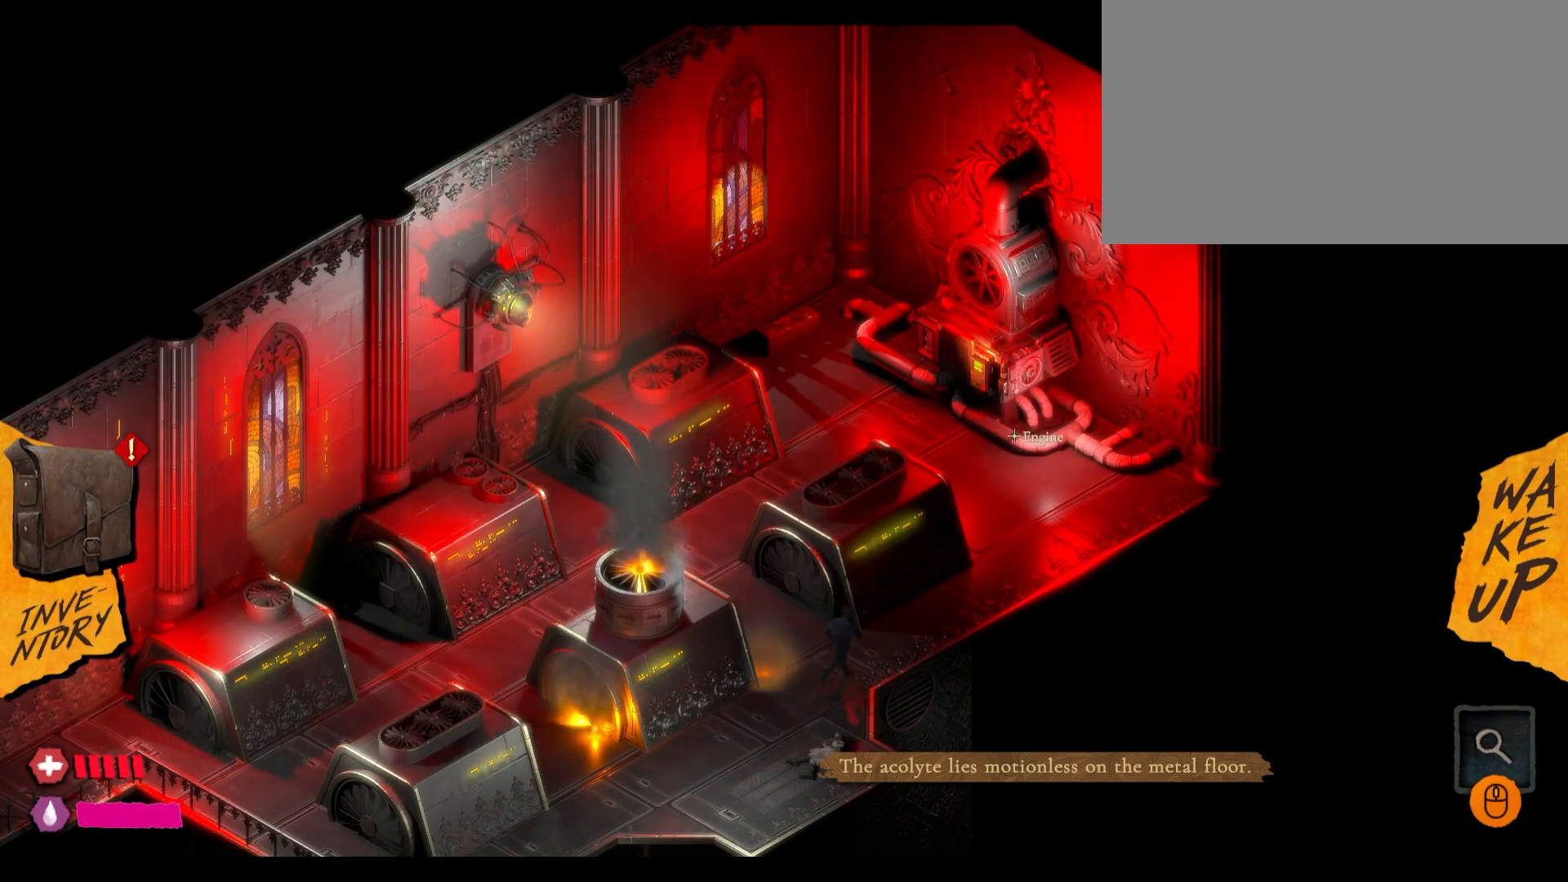
{"keys": [], "mouse": ["left"], "mouse_move": "still", "events": [[17, "mouse_left", "down"], [100, "mouse_left", "up"], [200, "mouse_left", "down"], [300, "mouse_left", "up"], [367, "mouse_left", "down"]]}
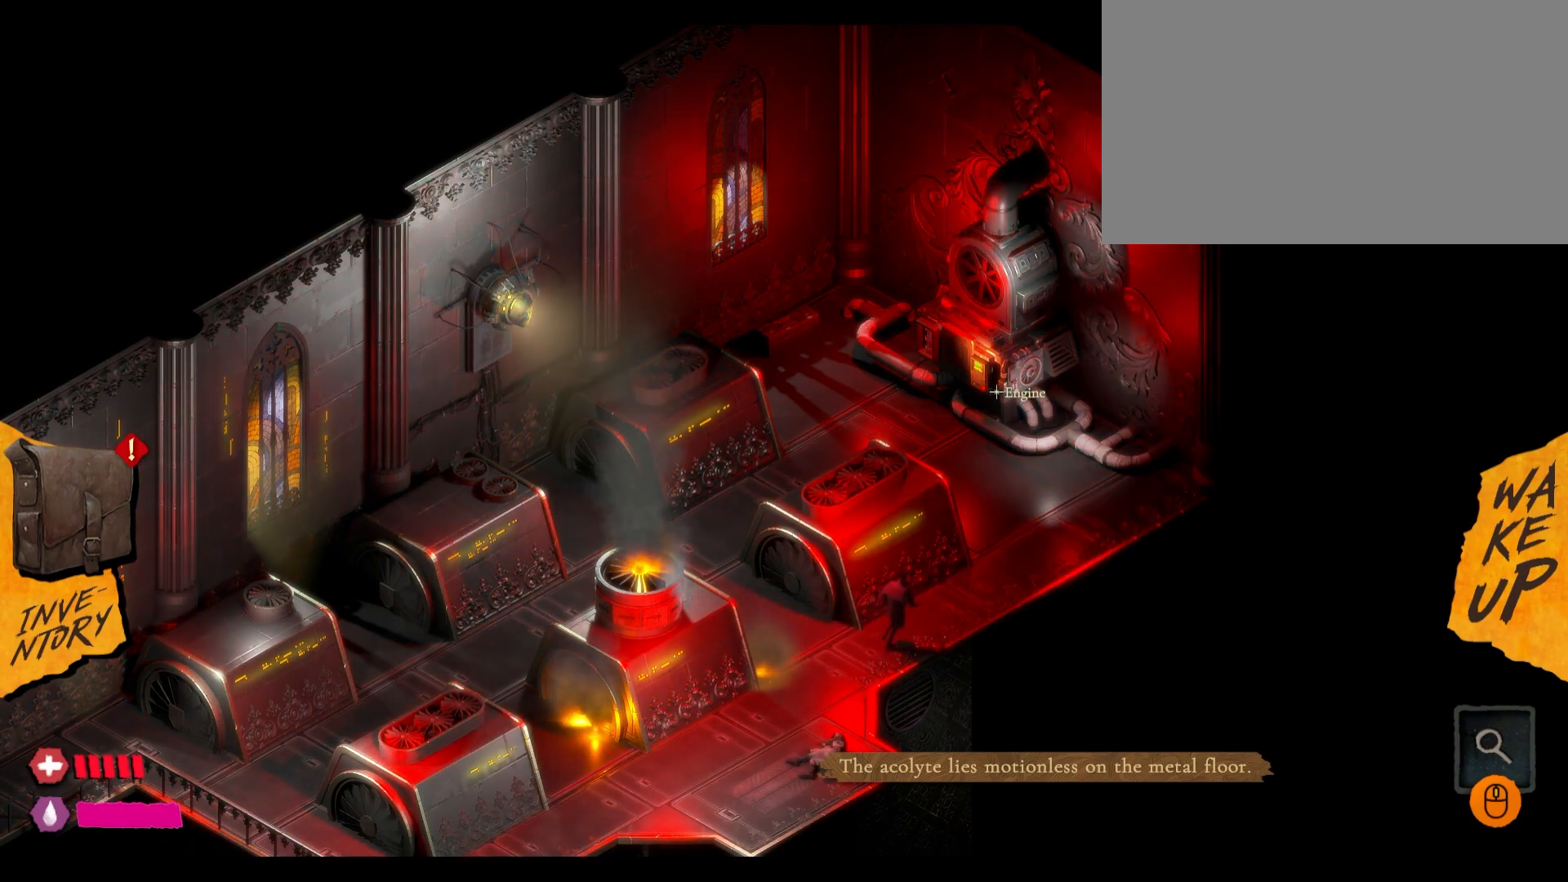
{"keys": [], "mouse": ["left"], "mouse_move": "still", "events": [[17, "mouse_left", "up"], [100, "mouse_left", "down"], [200, "mouse_left", "up"], [283, "mouse_left", "down"], [367, "mouse_left", "up"], [467, "mouse_left", "down"]]}
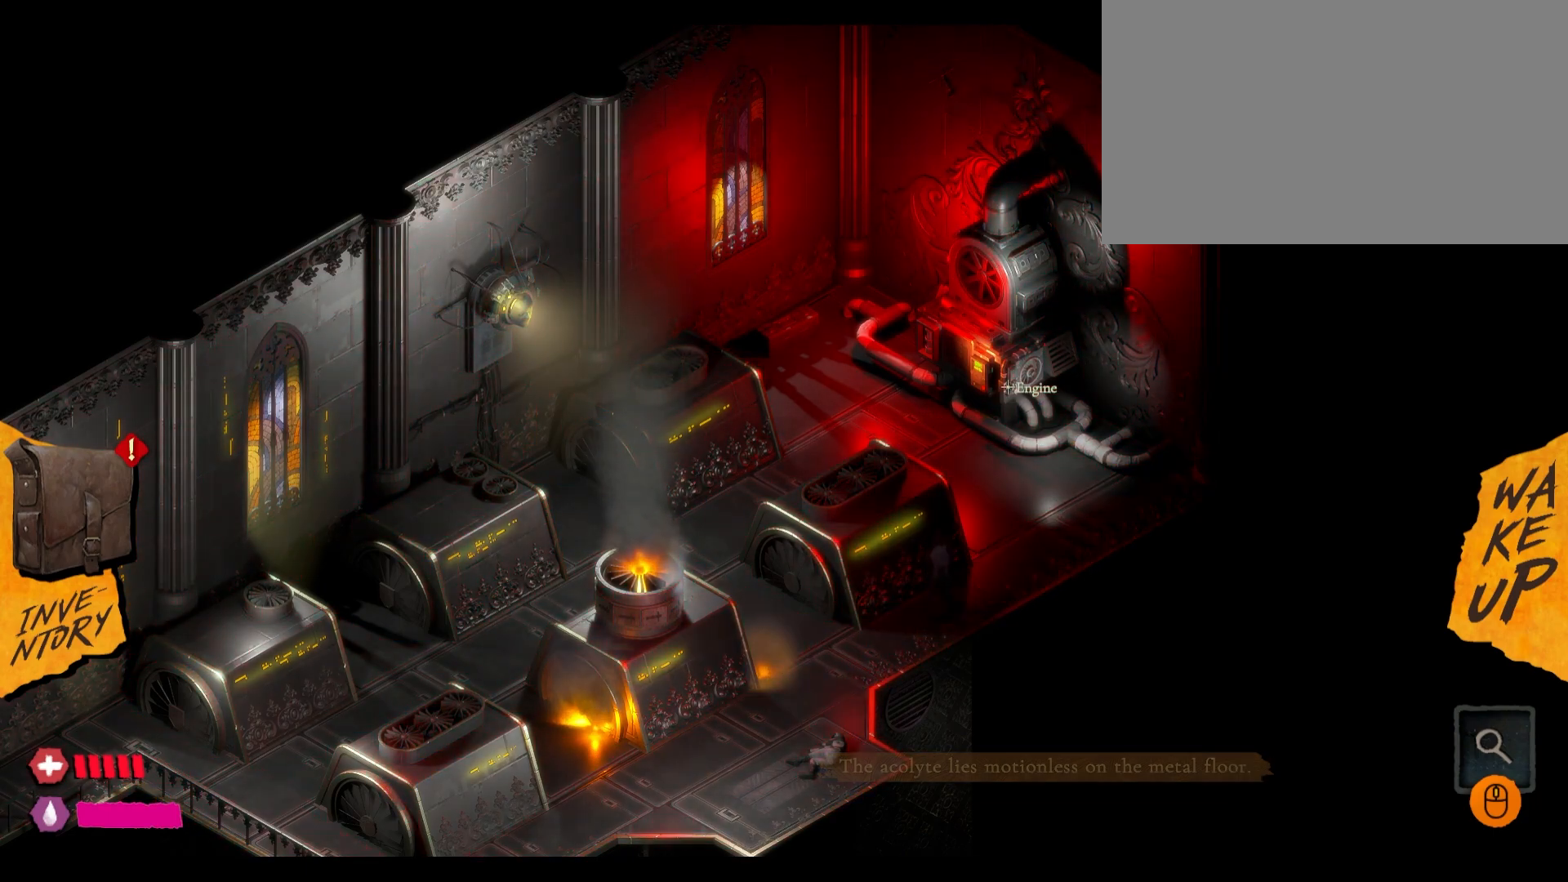
{"keys": [], "mouse": [], "mouse_move": "right", "events": [[50, "mouse_left", "up"]]}
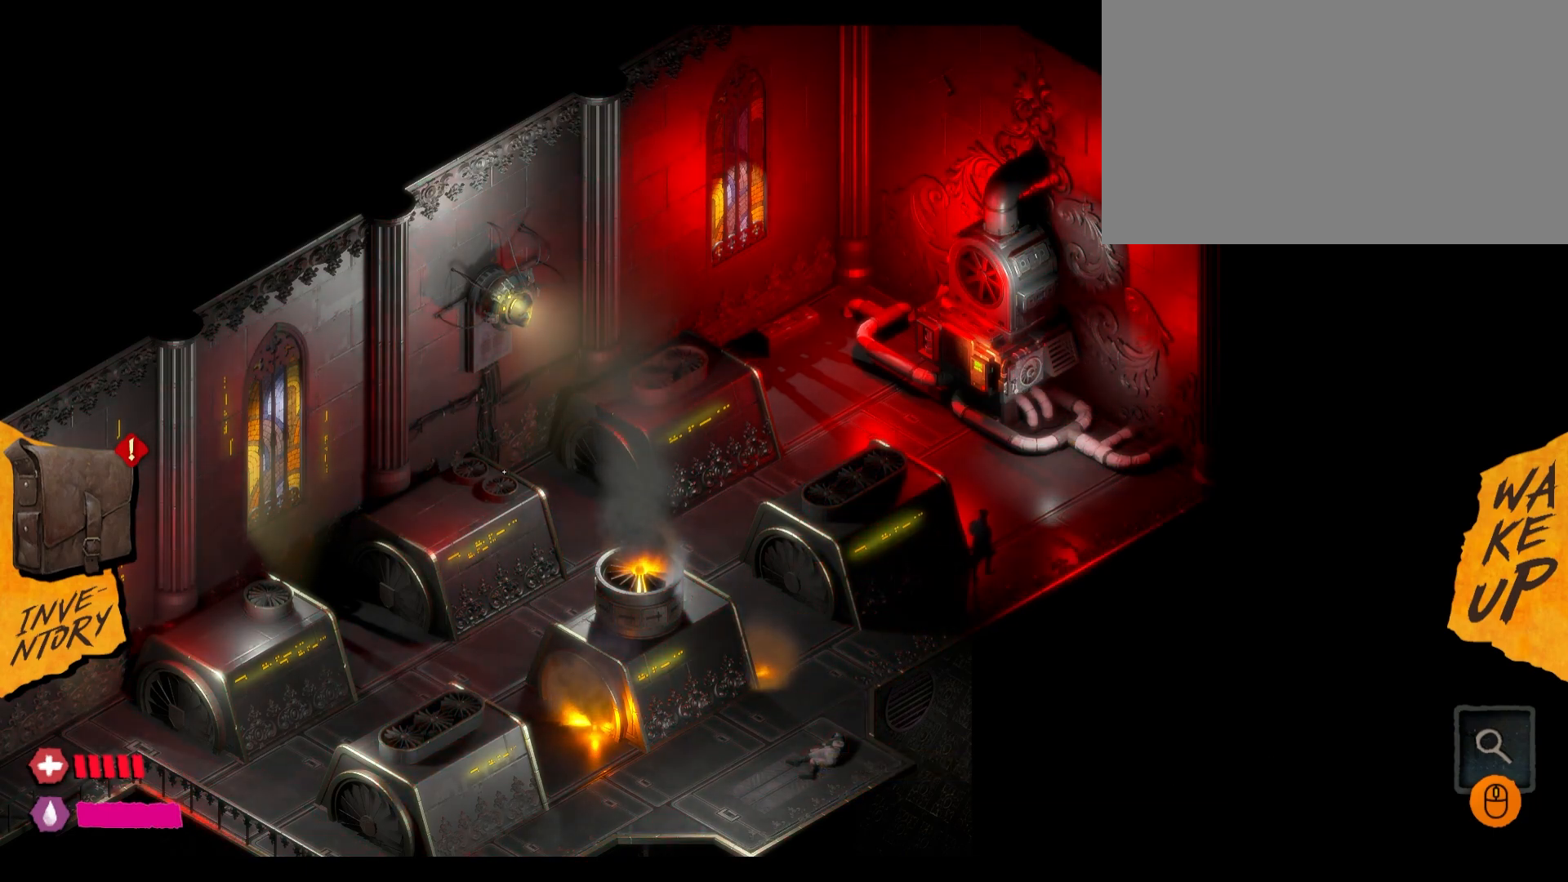
{"keys": [], "mouse": [], "mouse_move": "down-left", "events": []}
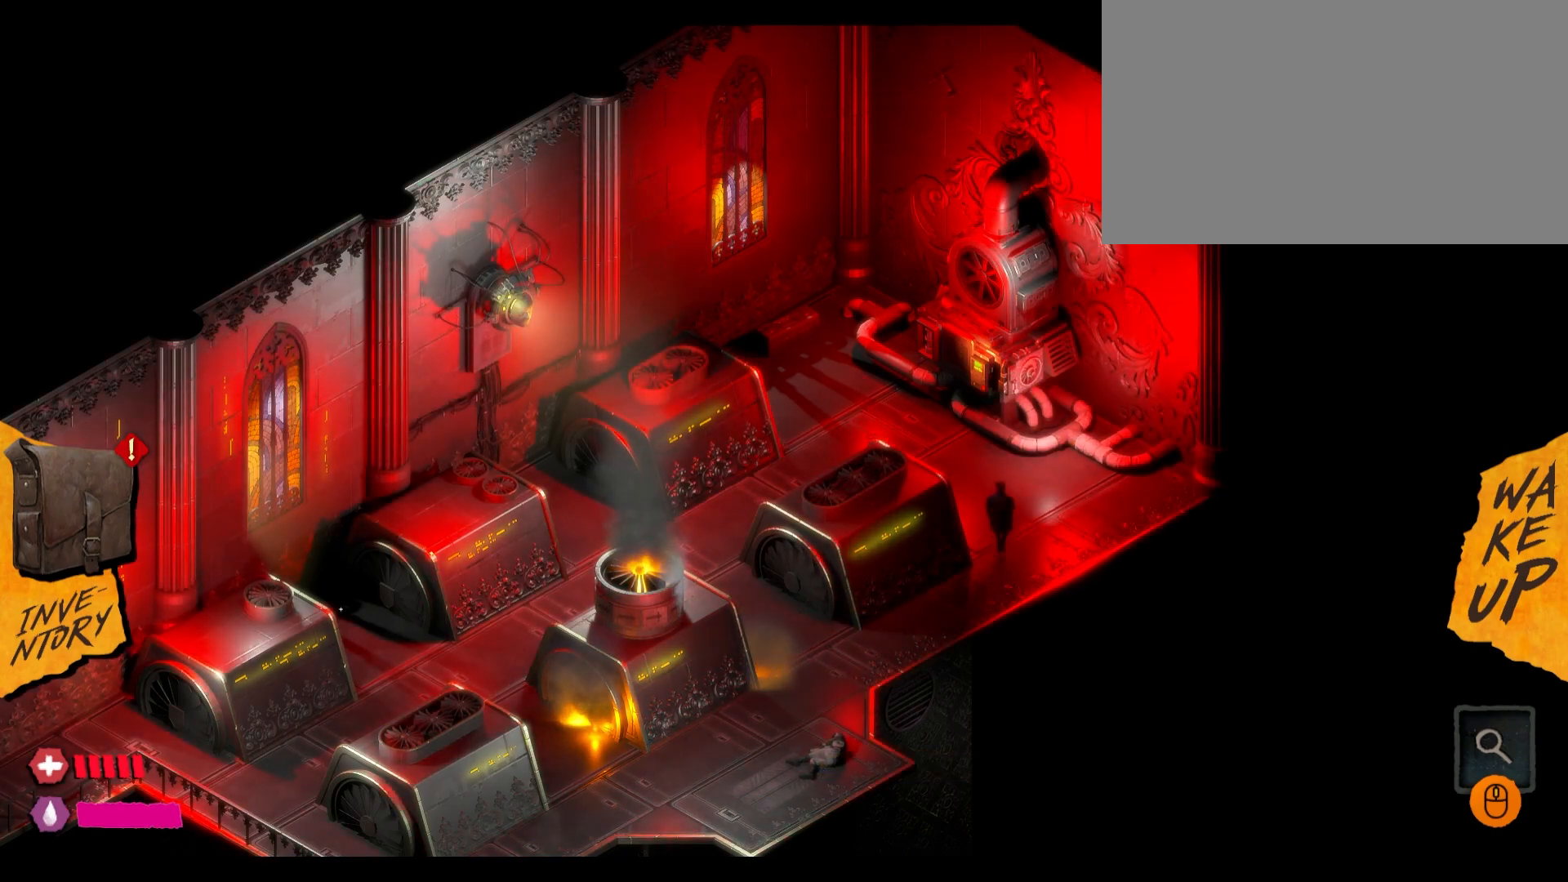
{"keys": [], "mouse": [], "mouse_move": "right", "events": []}
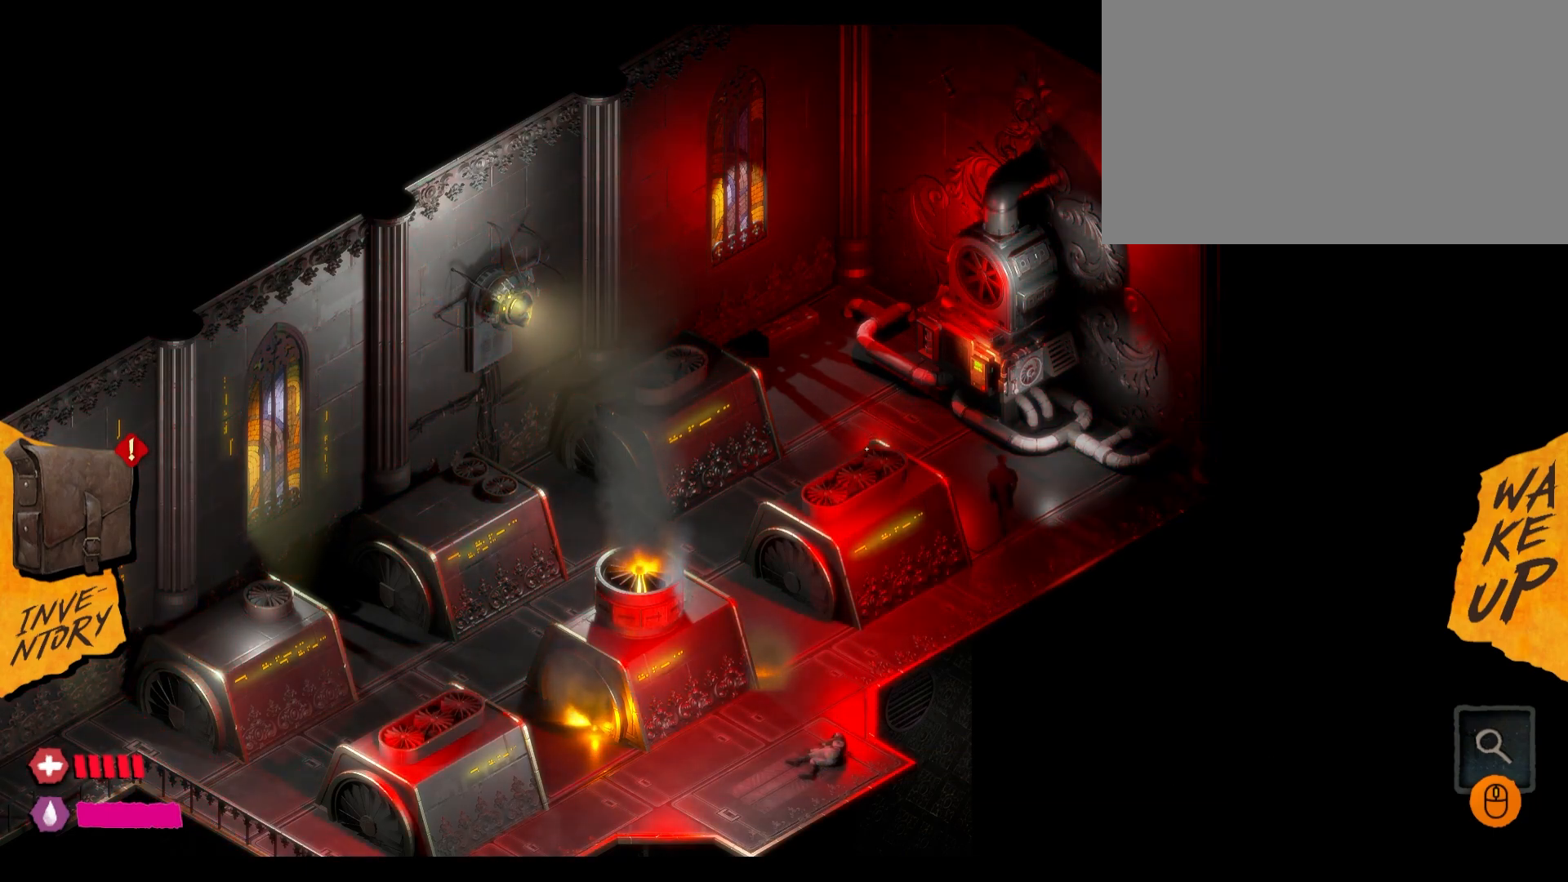
{"keys": [], "mouse": [], "mouse_move": "still", "events": []}
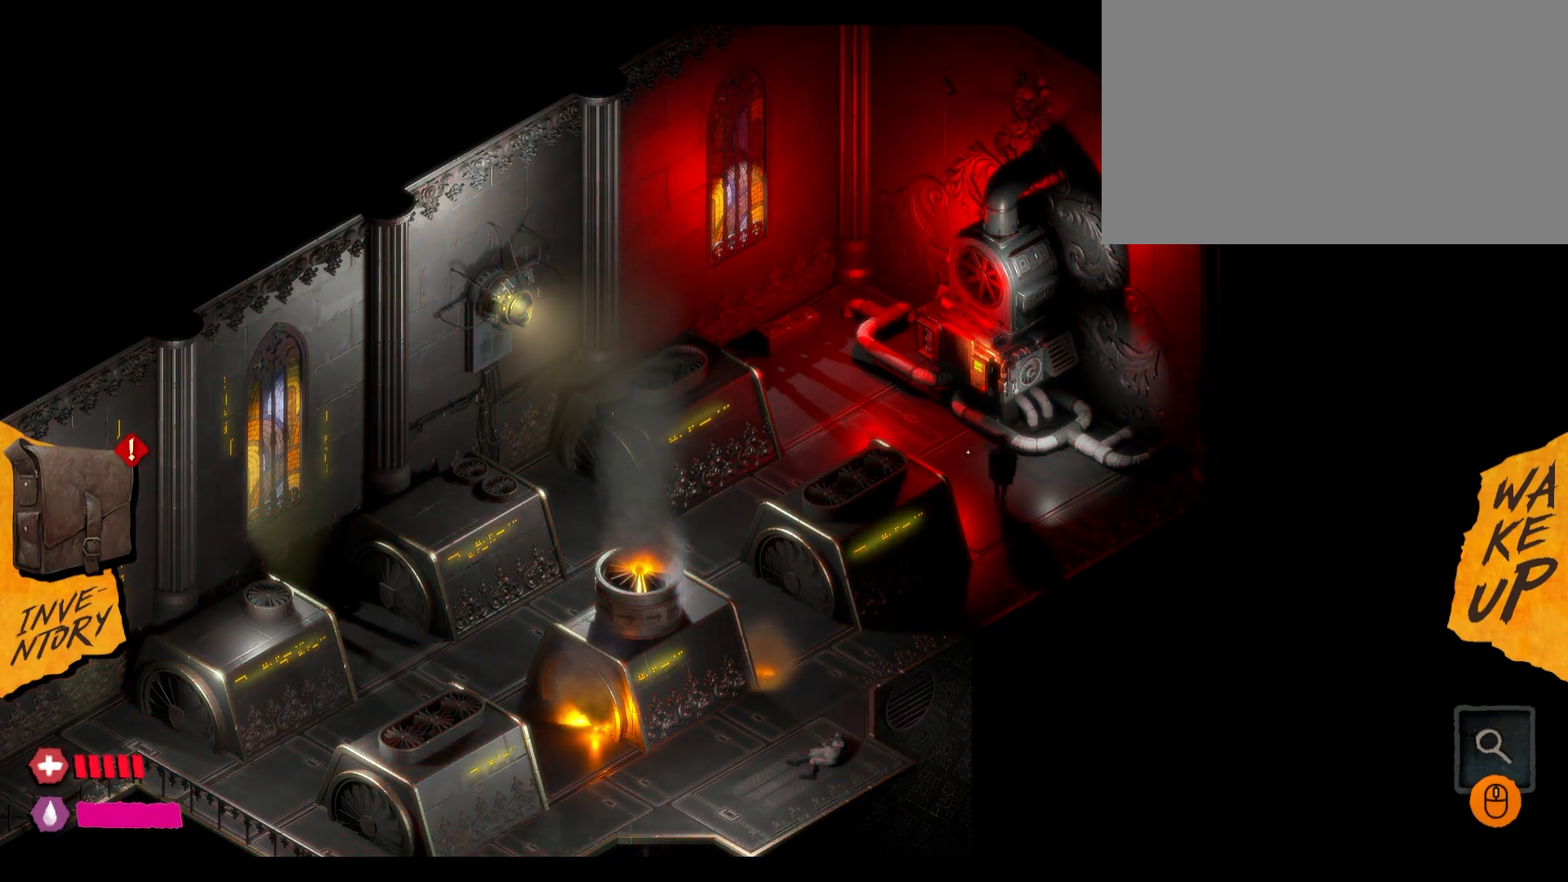
{"keys": [], "mouse": [], "mouse_move": "still", "events": []}
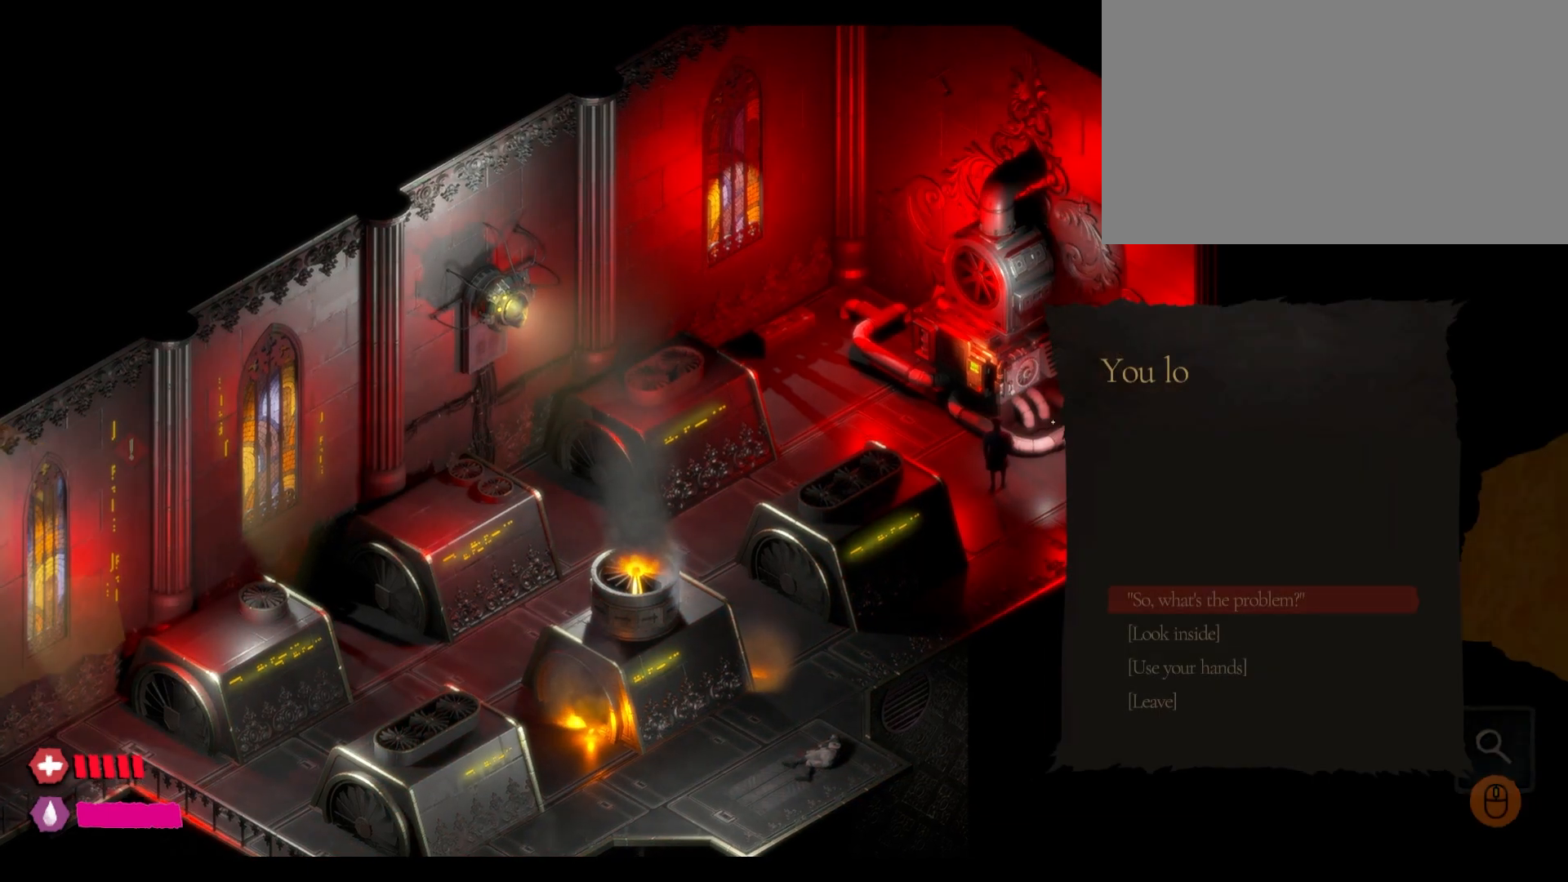
{"keys": [], "mouse": [], "mouse_move": "down-right", "events": []}
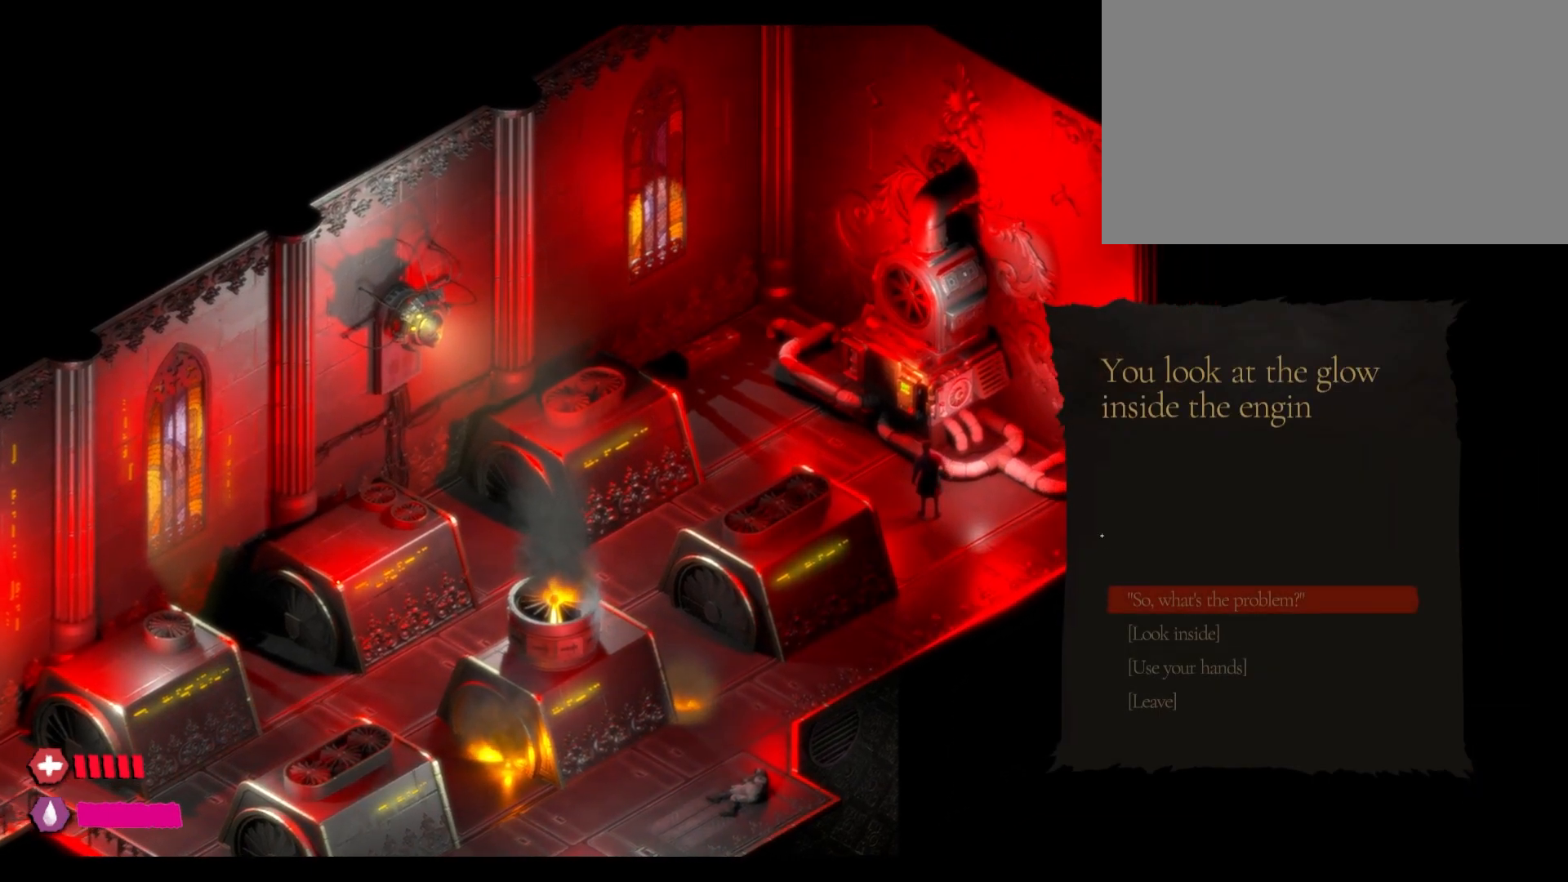
{"keys": [], "mouse": [], "mouse_move": "right", "events": []}
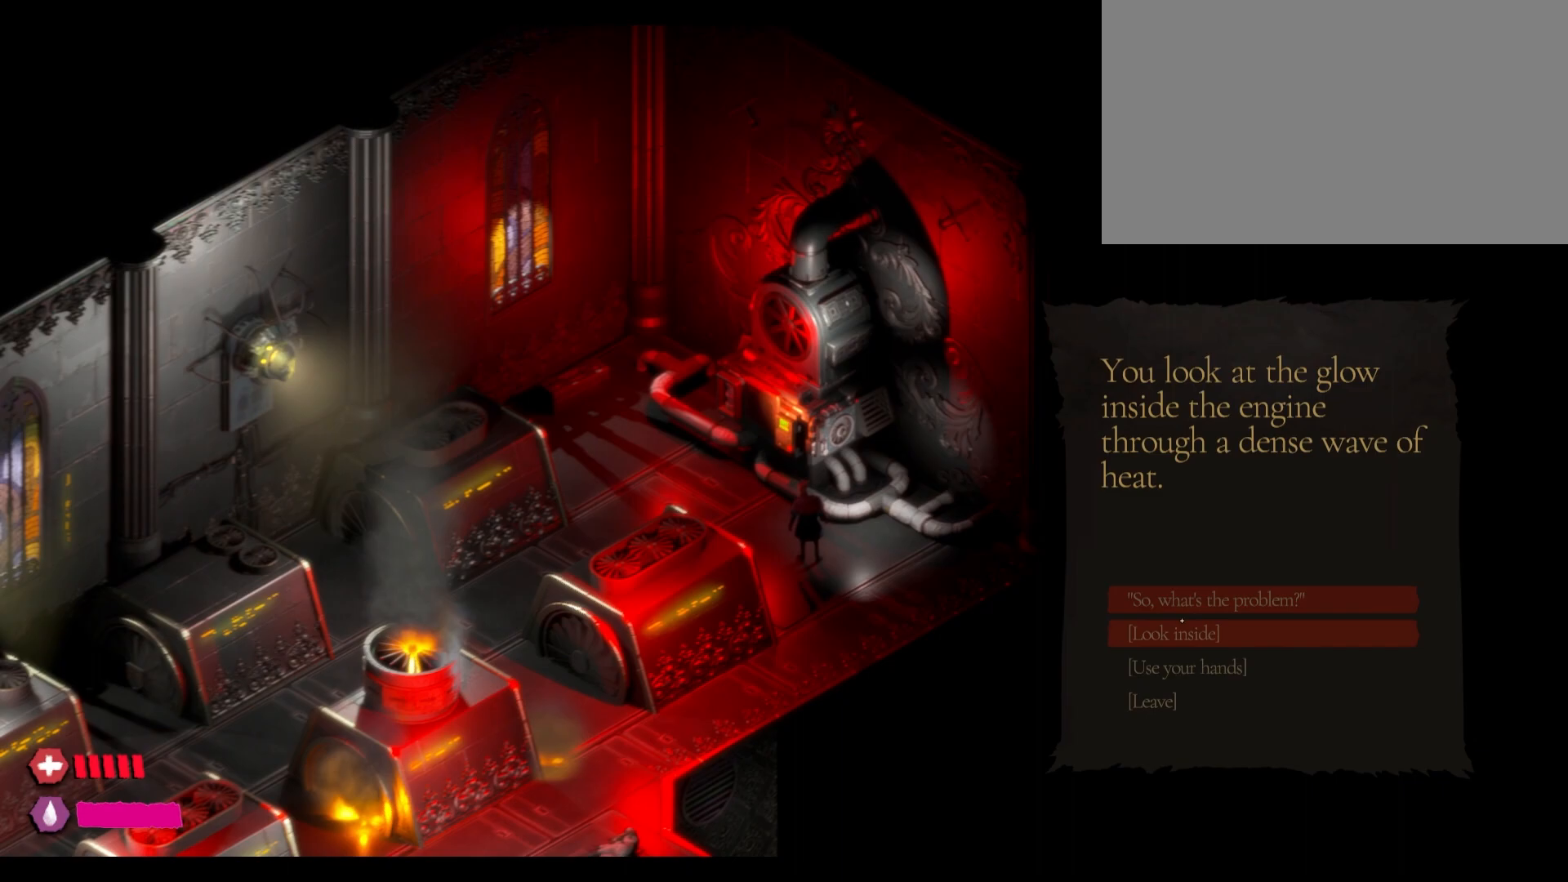
{"keys": [], "mouse": [], "mouse_move": "still", "events": []}
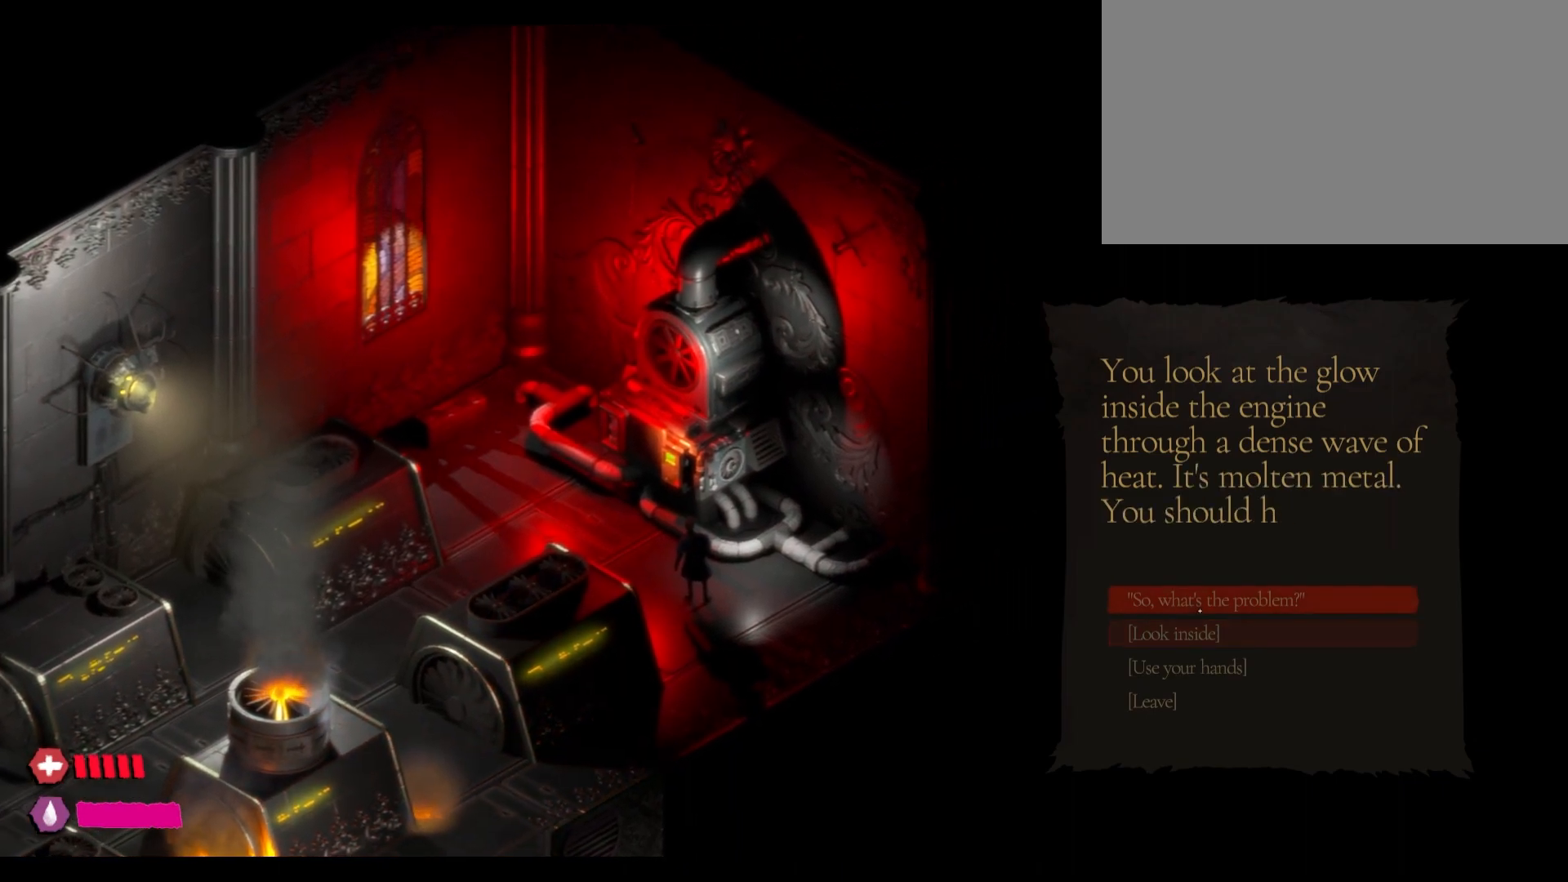
{"keys": [], "mouse": [], "mouse_move": "still", "events": []}